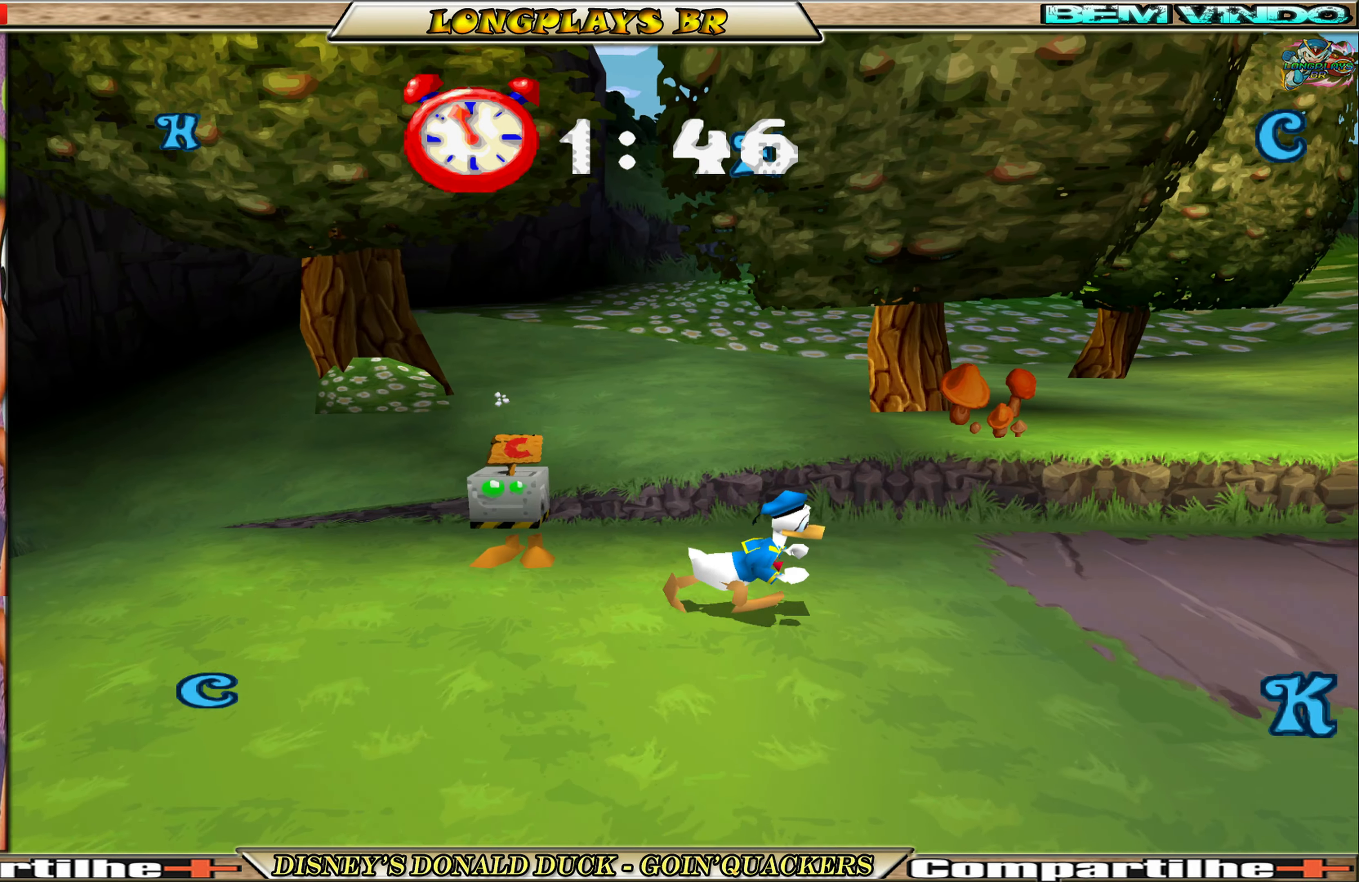
Gameplay with a controller (Xbox layout); each line is a JSON object with the inputs held at the frame after it. "events" lists button and stick changes between this image and that frame as [ms after this image, input, new state], when the widget could be followed in between. Not read: L3 R3 right_stick.
{"buttons": ["DPAD_RIGHT"], "left_stick": "center", "events": []}
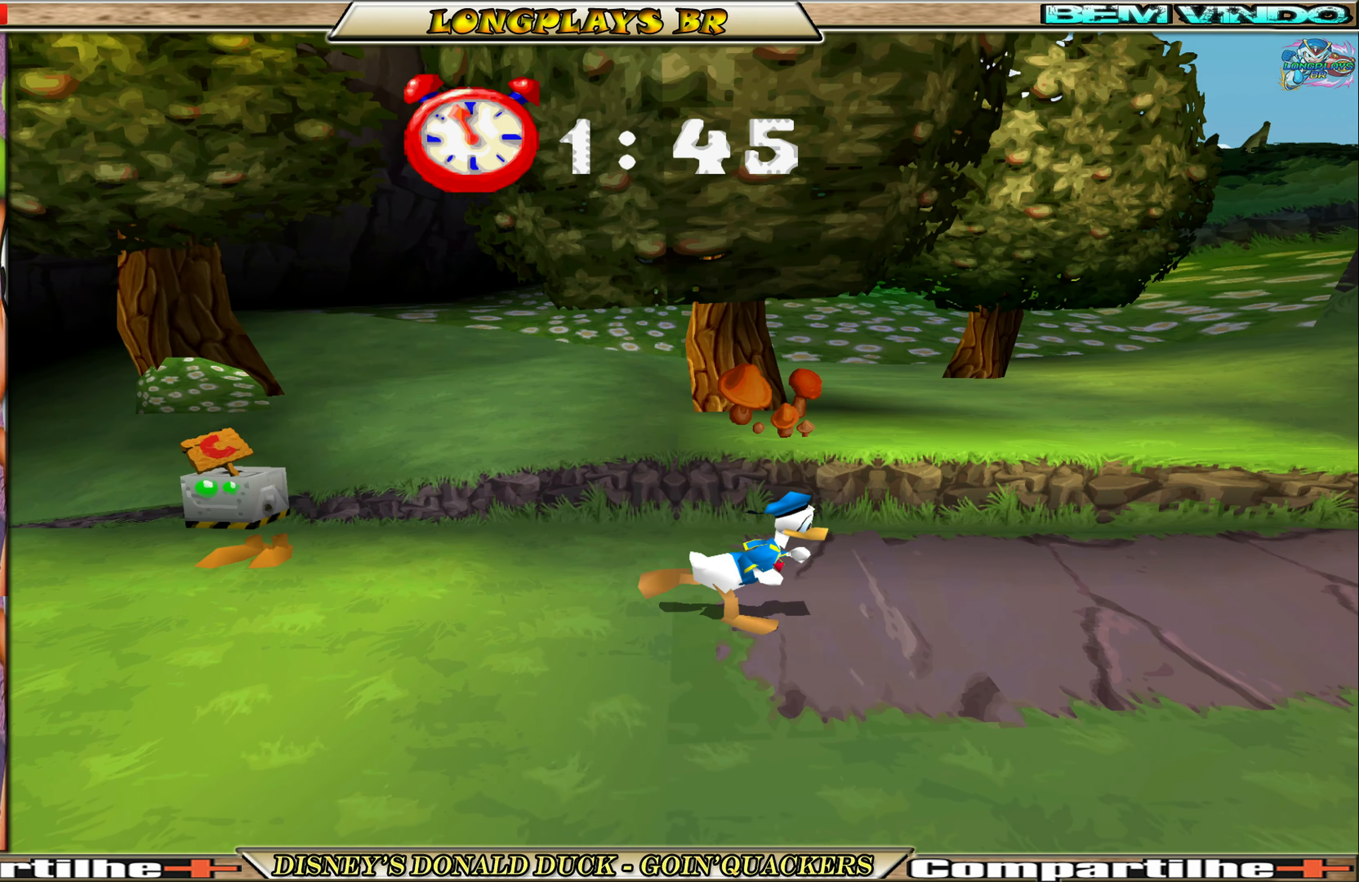
{"buttons": ["DPAD_RIGHT"], "left_stick": "center", "events": []}
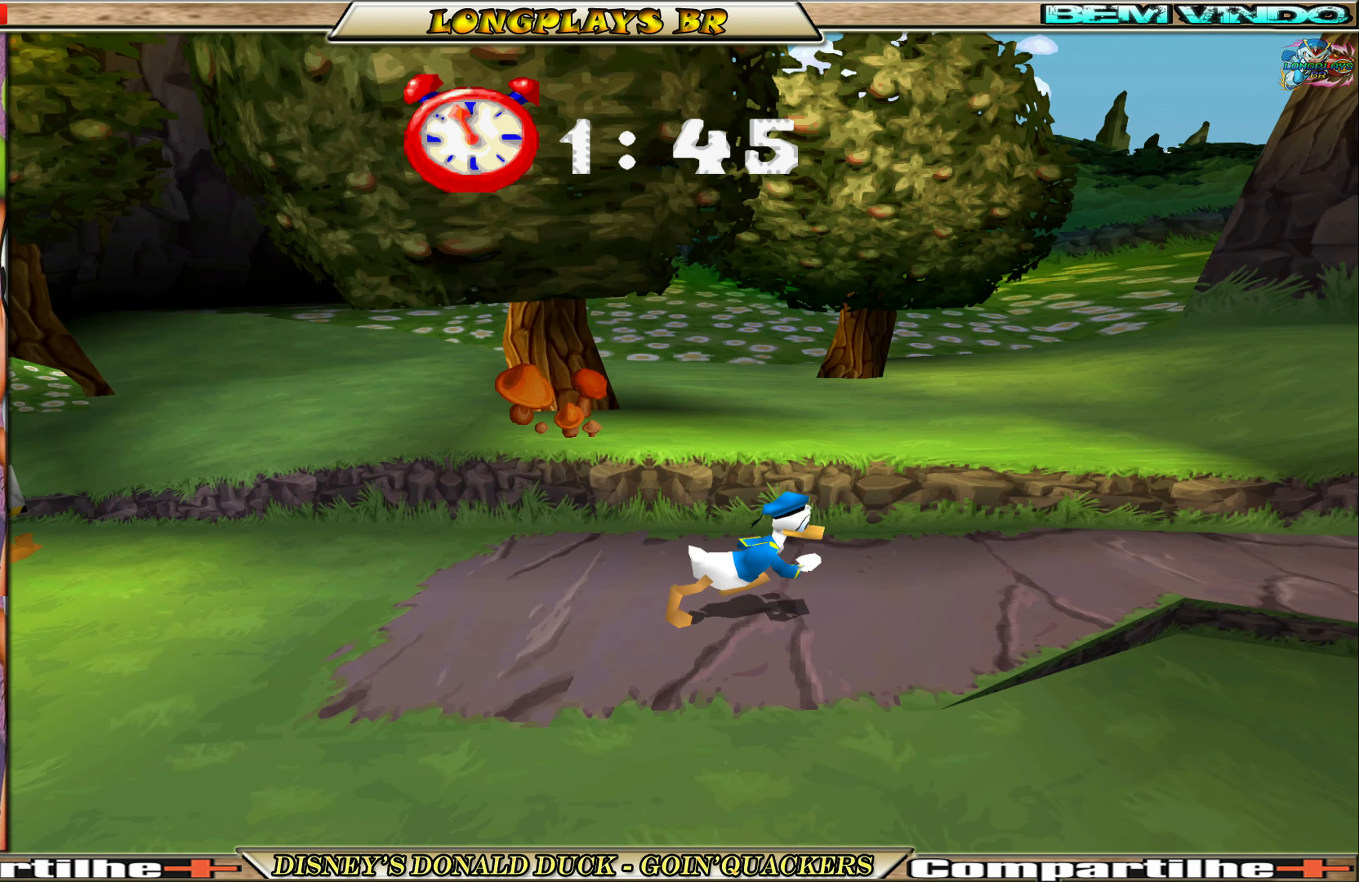
{"buttons": ["A", "DPAD_RIGHT"], "left_stick": "center", "events": [[300, "A", "down"]]}
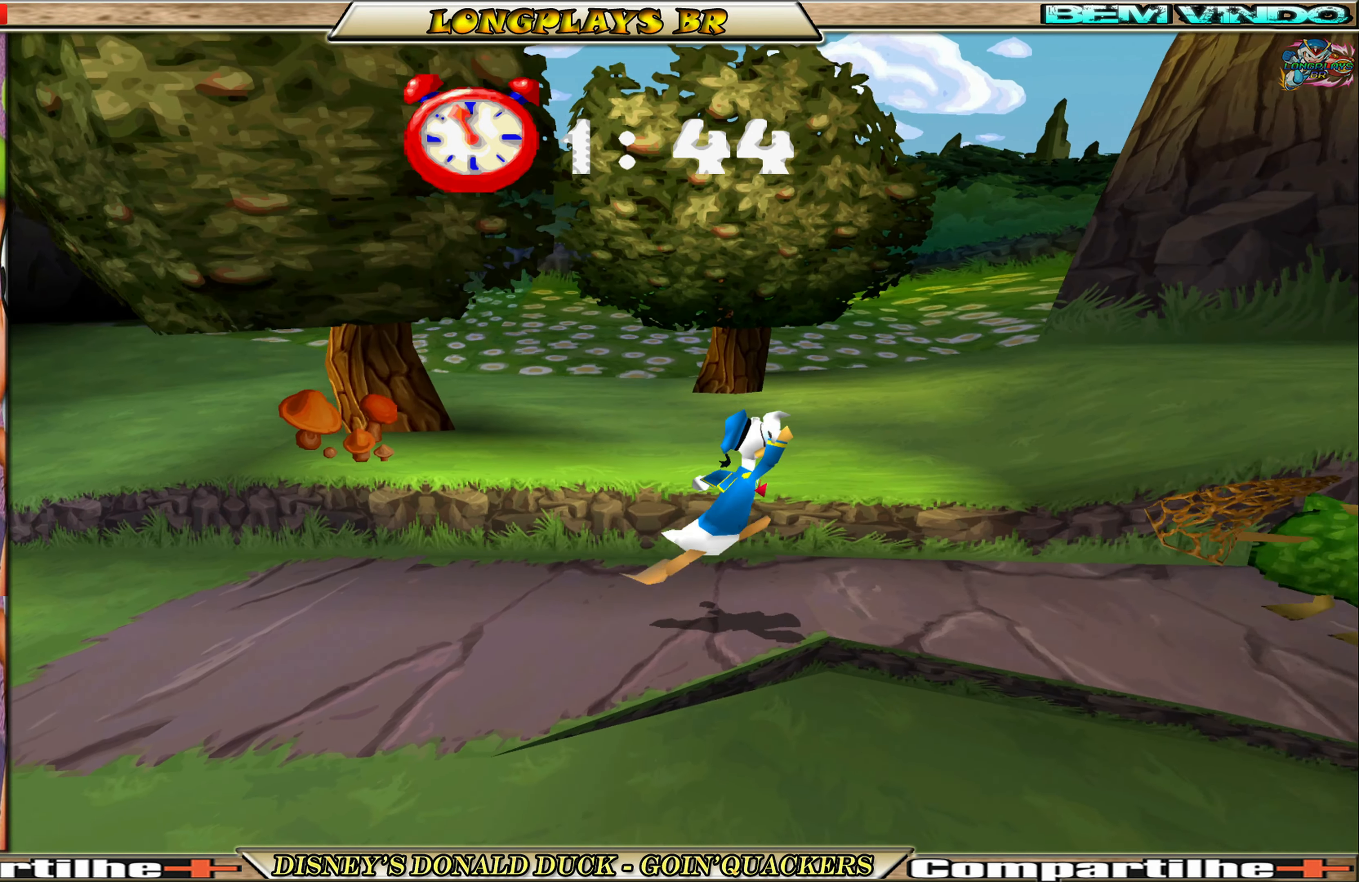
{"buttons": ["DPAD_RIGHT"], "left_stick": "center", "events": [[100, "A", "up"], [166, "A", "down"], [283, "A", "up"]]}
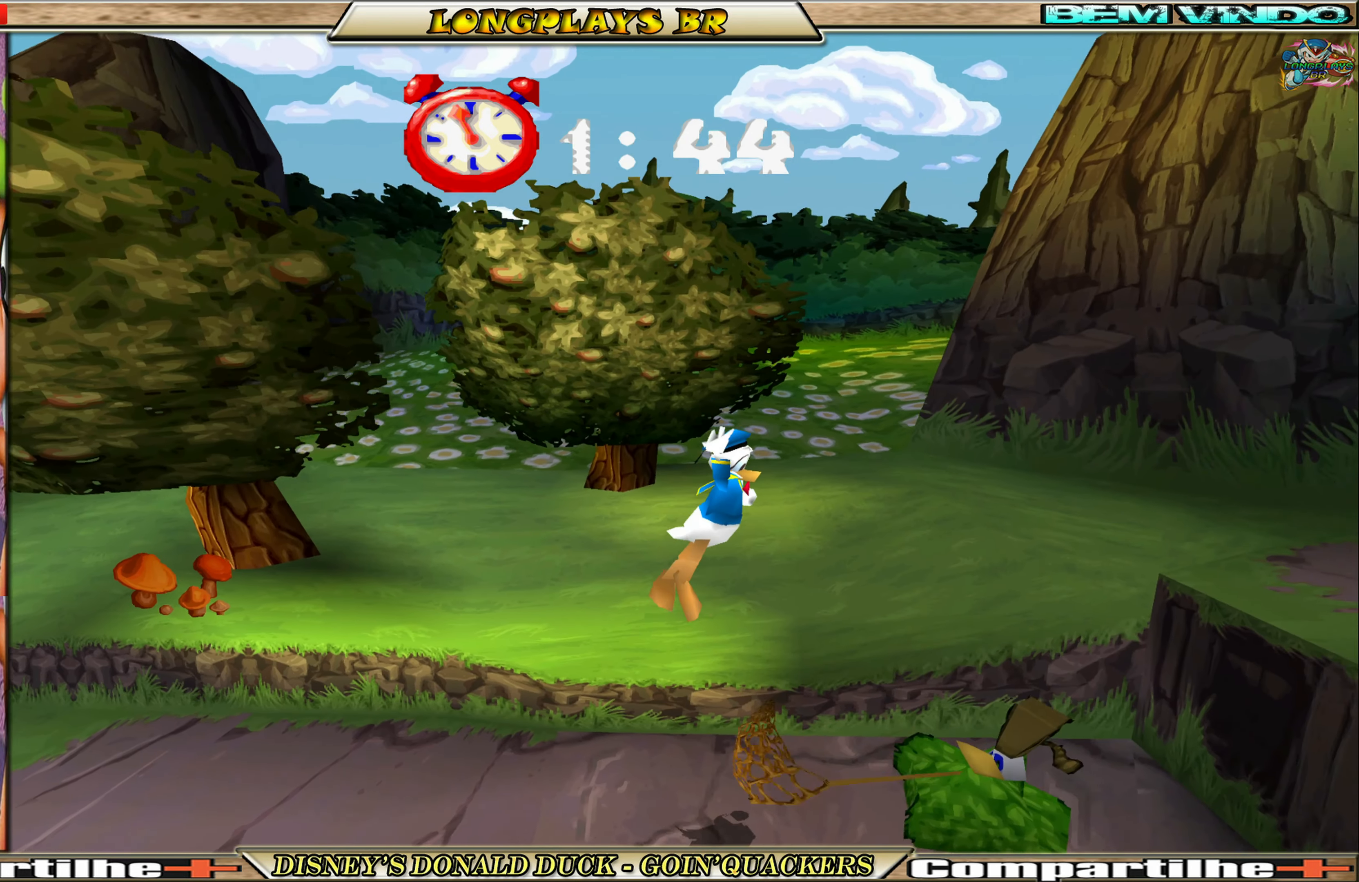
{"buttons": ["DPAD_RIGHT"], "left_stick": "center", "events": [[166, "DPAD_RIGHT", "up"], [283, "DPAD_RIGHT", "down"]]}
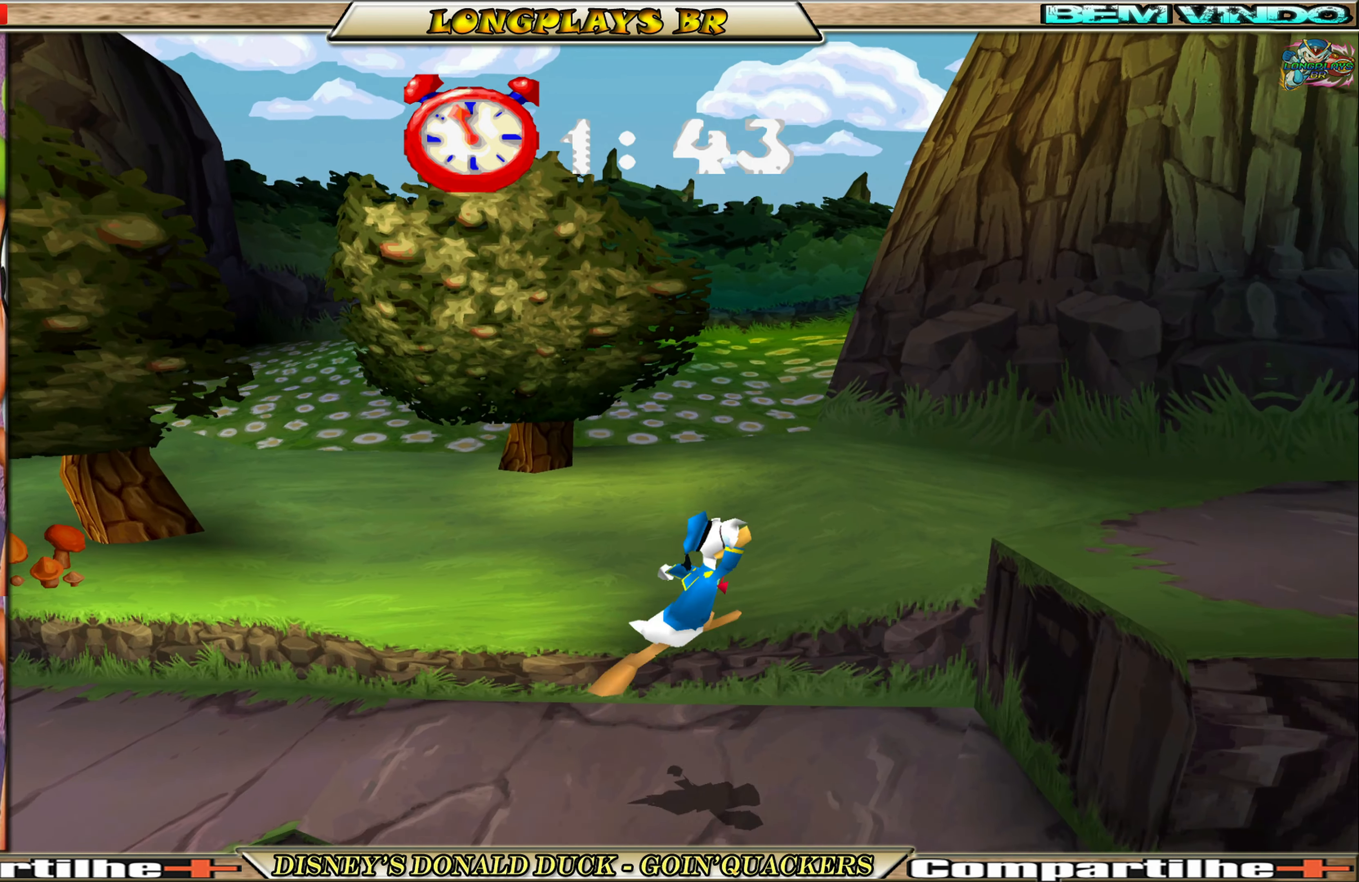
{"buttons": ["DPAD_RIGHT"], "left_stick": "center", "events": [[266, "A", "down"], [416, "A", "up"]]}
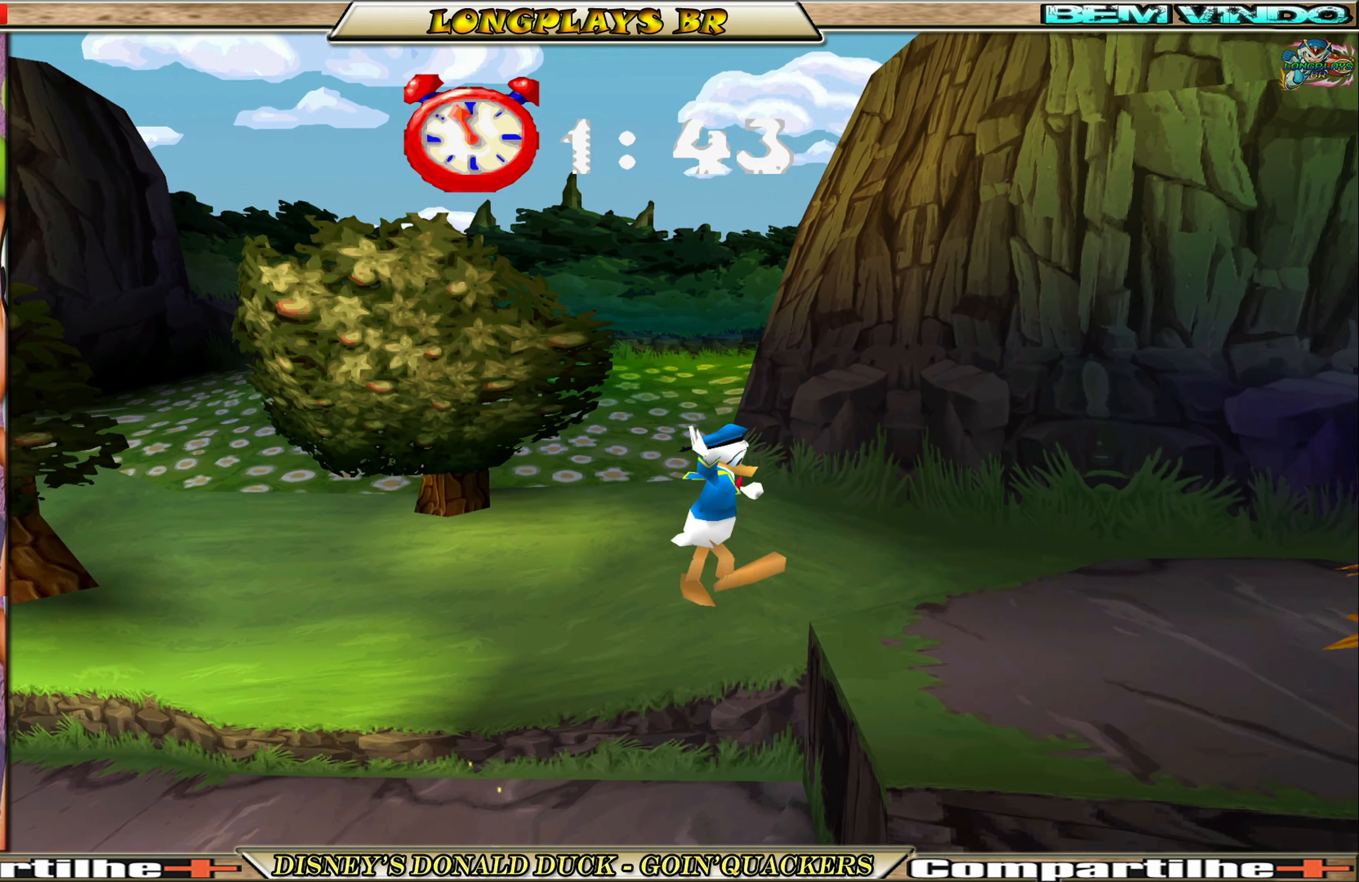
{"buttons": ["DPAD_RIGHT"], "left_stick": "center", "events": []}
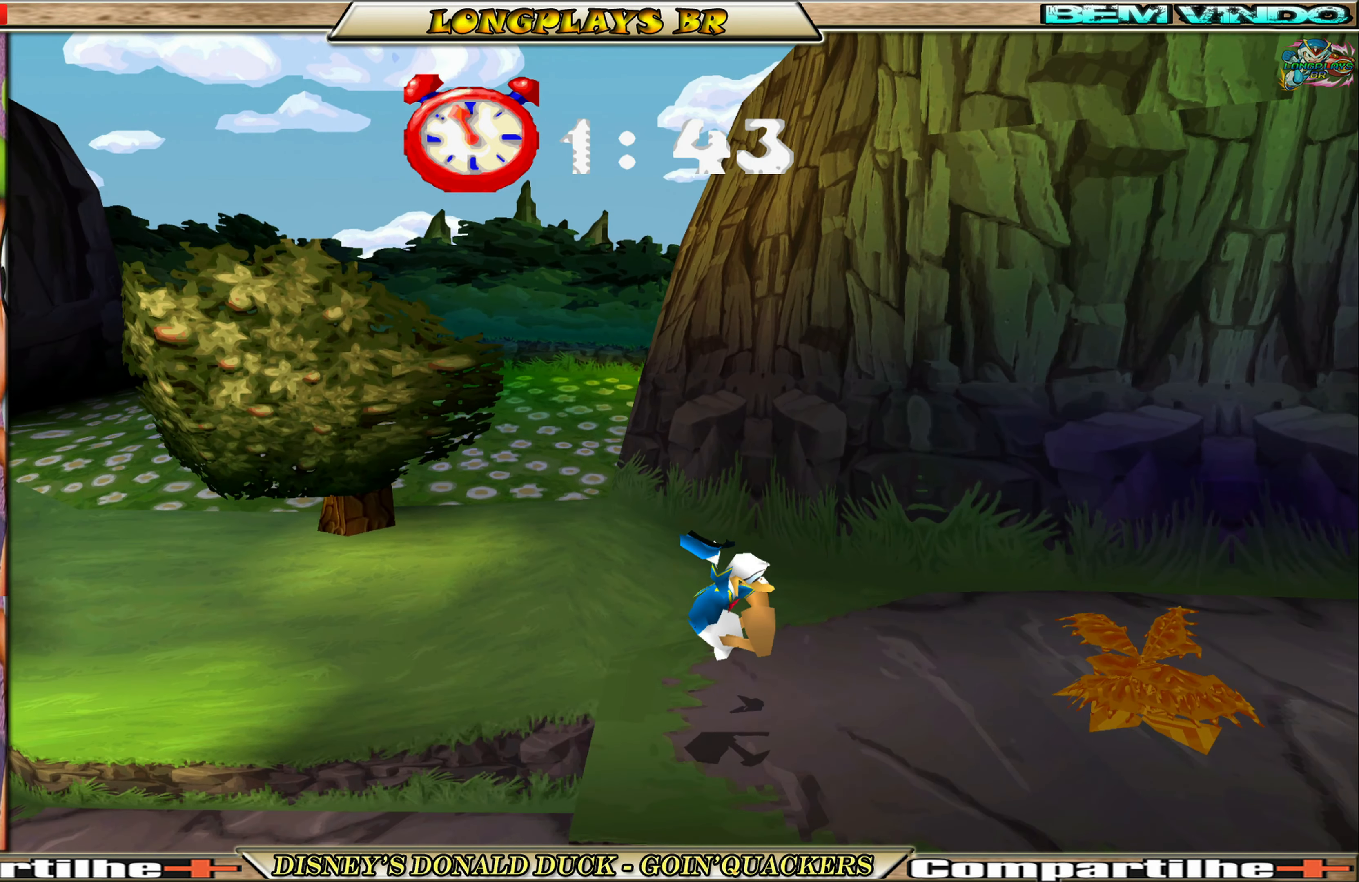
{"buttons": ["A", "DPAD_RIGHT"], "left_stick": "center", "events": [[16, "DPAD_RIGHT", "up"], [100, "DPAD_RIGHT", "down"], [200, "A", "down"], [416, "A", "up"], [466, "A", "down"]]}
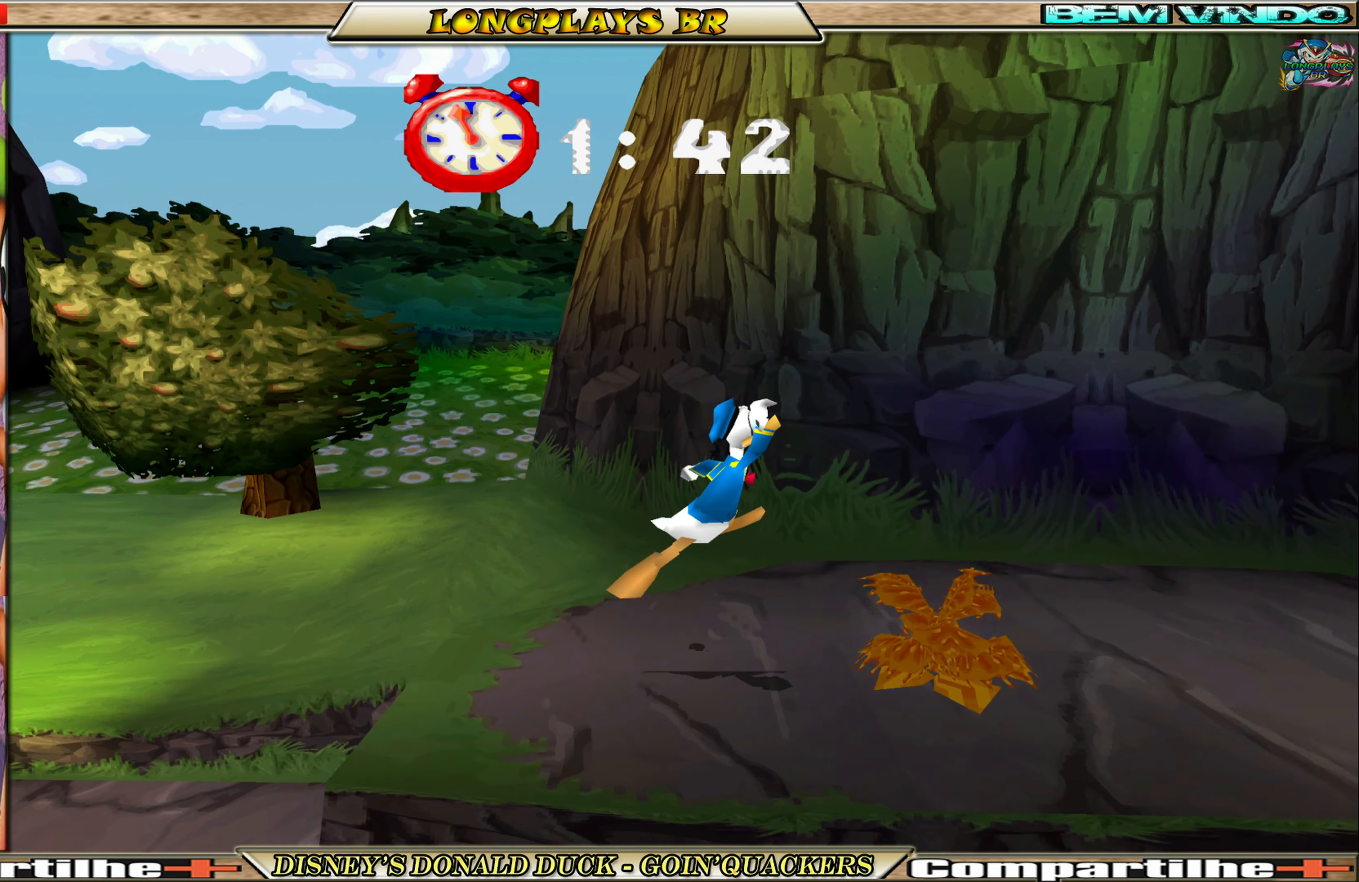
{"buttons": ["DPAD_RIGHT"], "left_stick": "center", "events": [[133, "A", "up"]]}
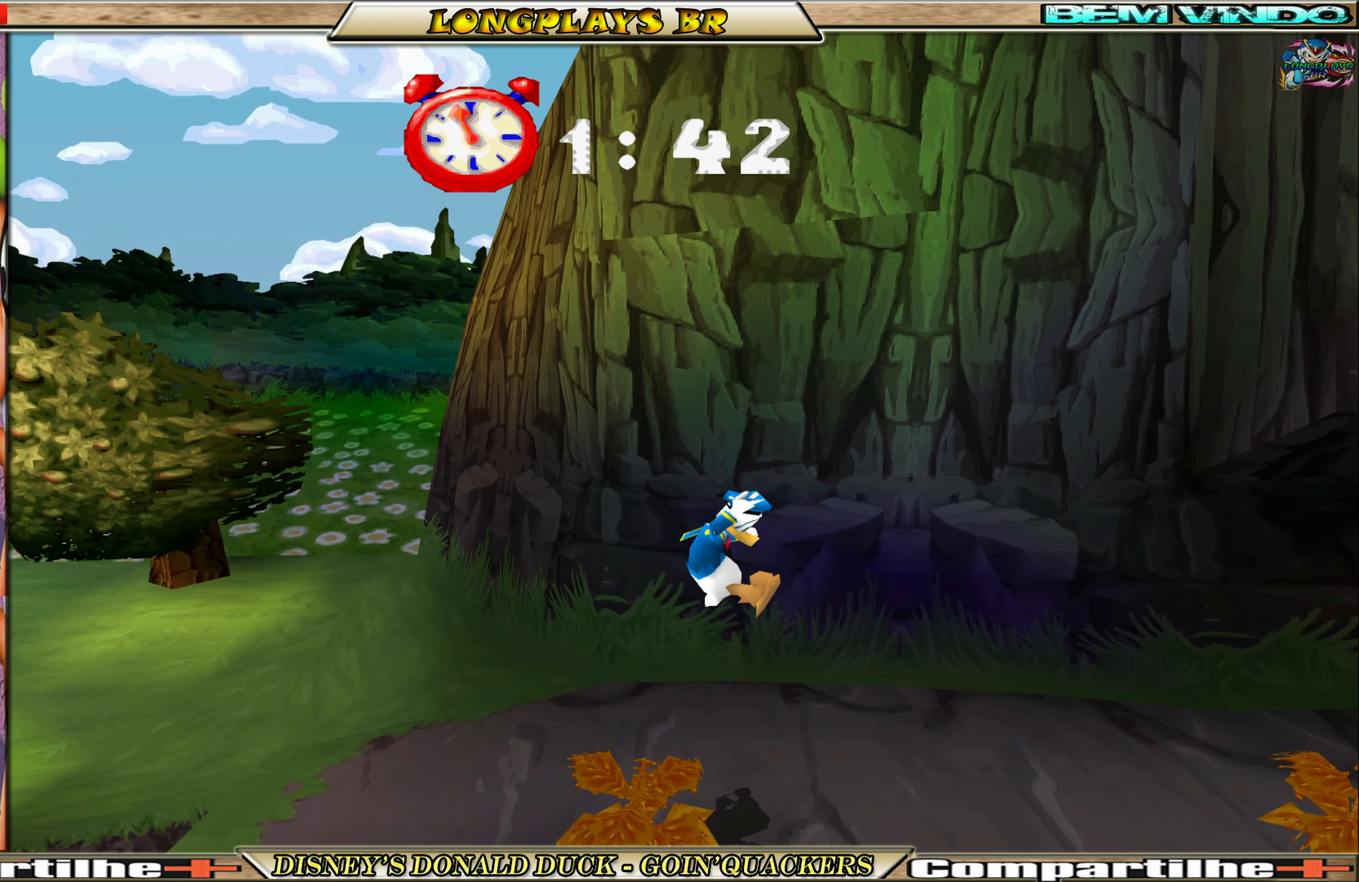
{"buttons": ["DPAD_RIGHT"], "left_stick": "center", "events": []}
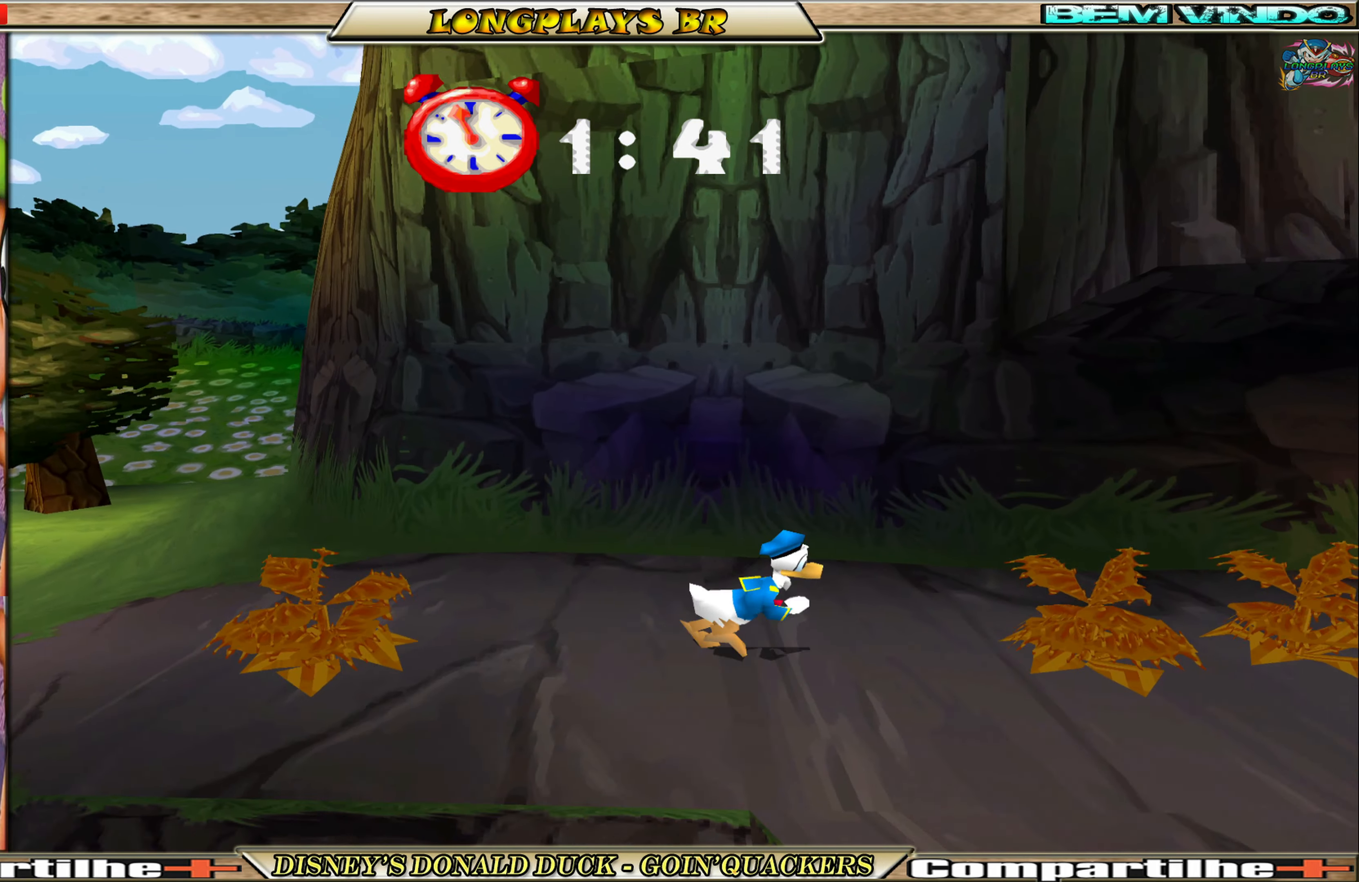
{"buttons": ["A", "DPAD_RIGHT"], "left_stick": "center", "events": [[50, "A", "down"], [450, "A", "up"], [500, "A", "down"]]}
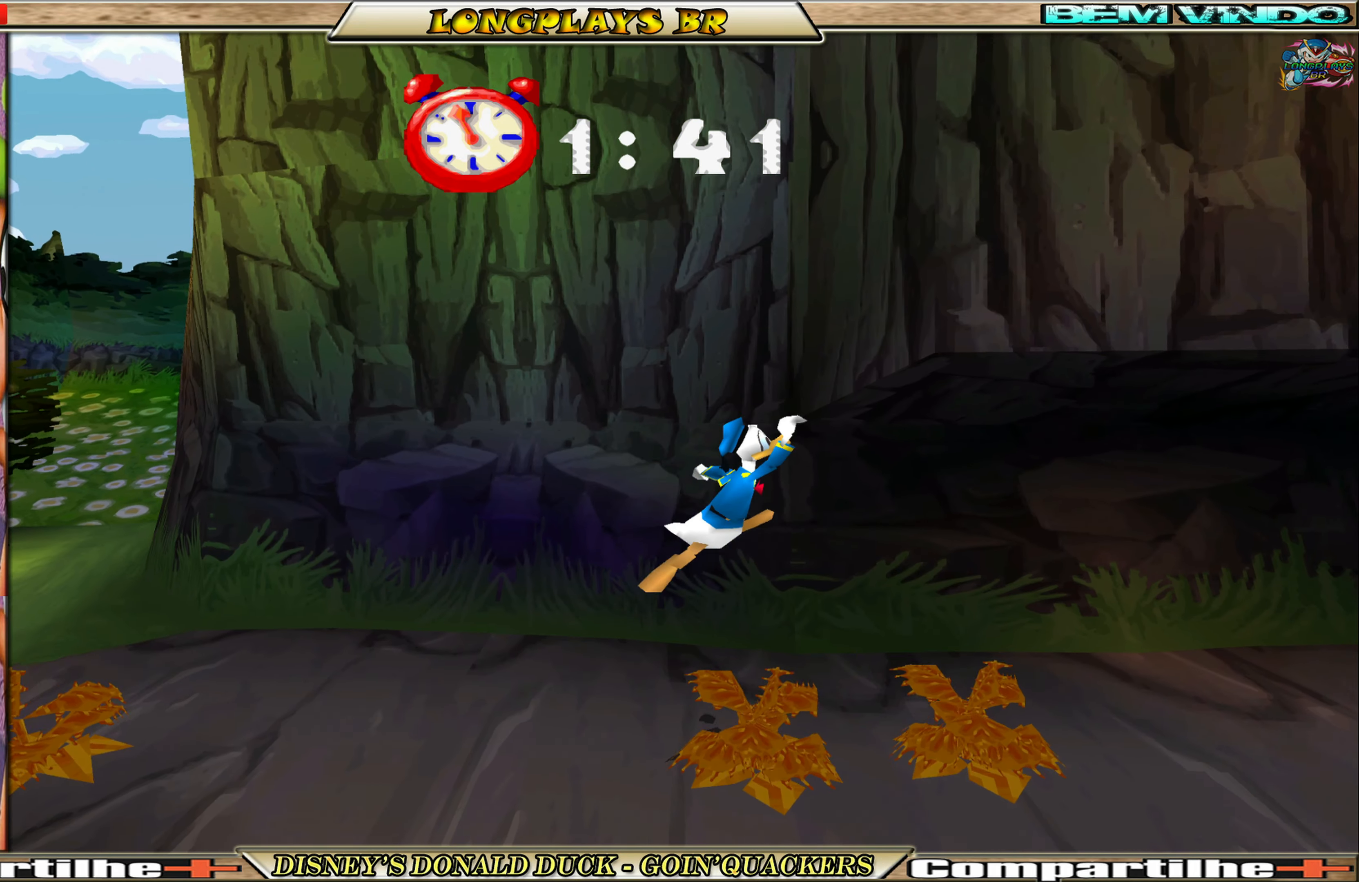
{"buttons": ["DPAD_RIGHT"], "left_stick": "center", "events": [[300, "A", "up"]]}
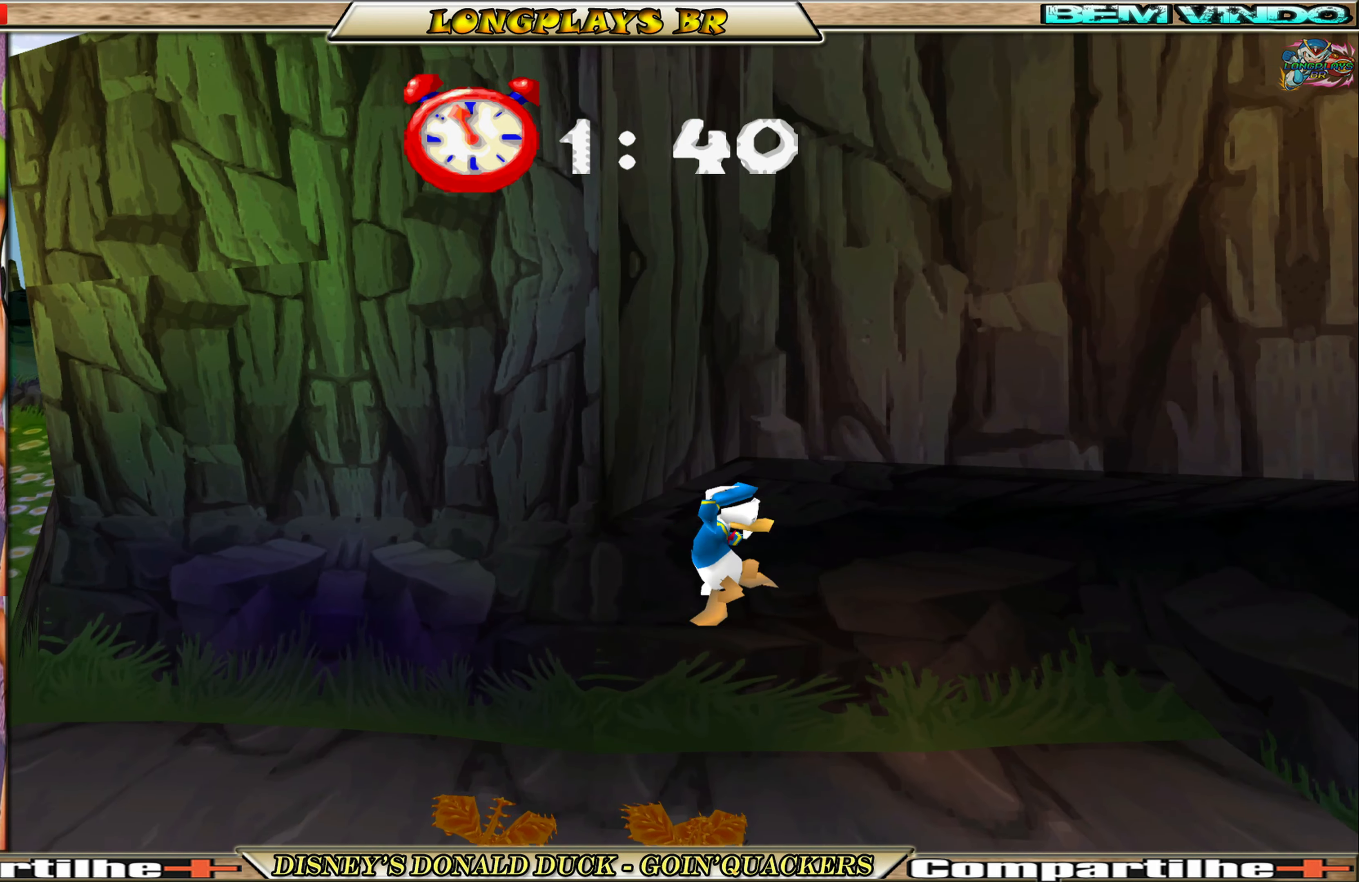
{"buttons": ["DPAD_RIGHT"], "left_stick": "center", "events": []}
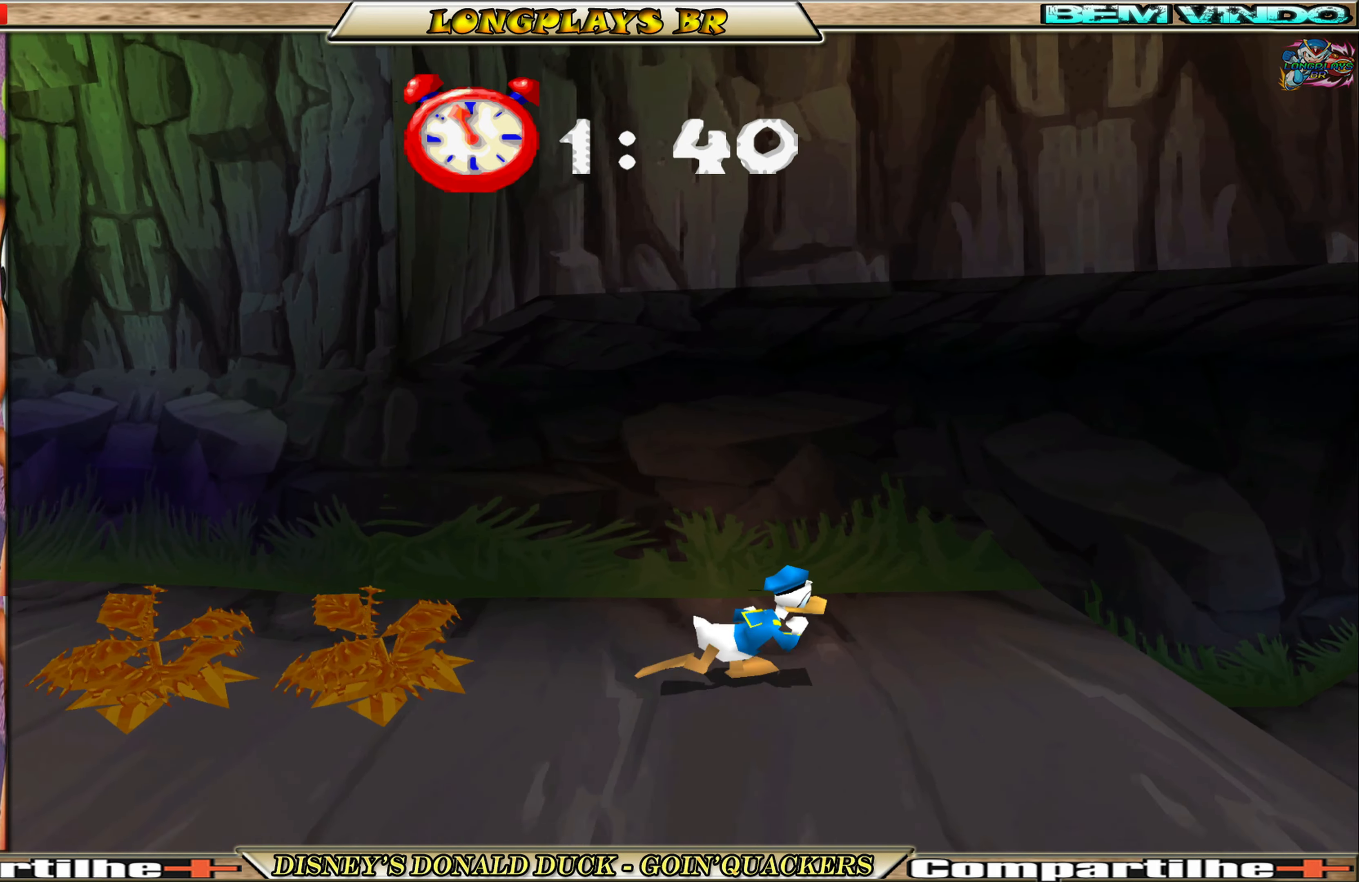
{"buttons": ["A", "DPAD_RIGHT"], "left_stick": "center", "events": [[500, "A", "down"]]}
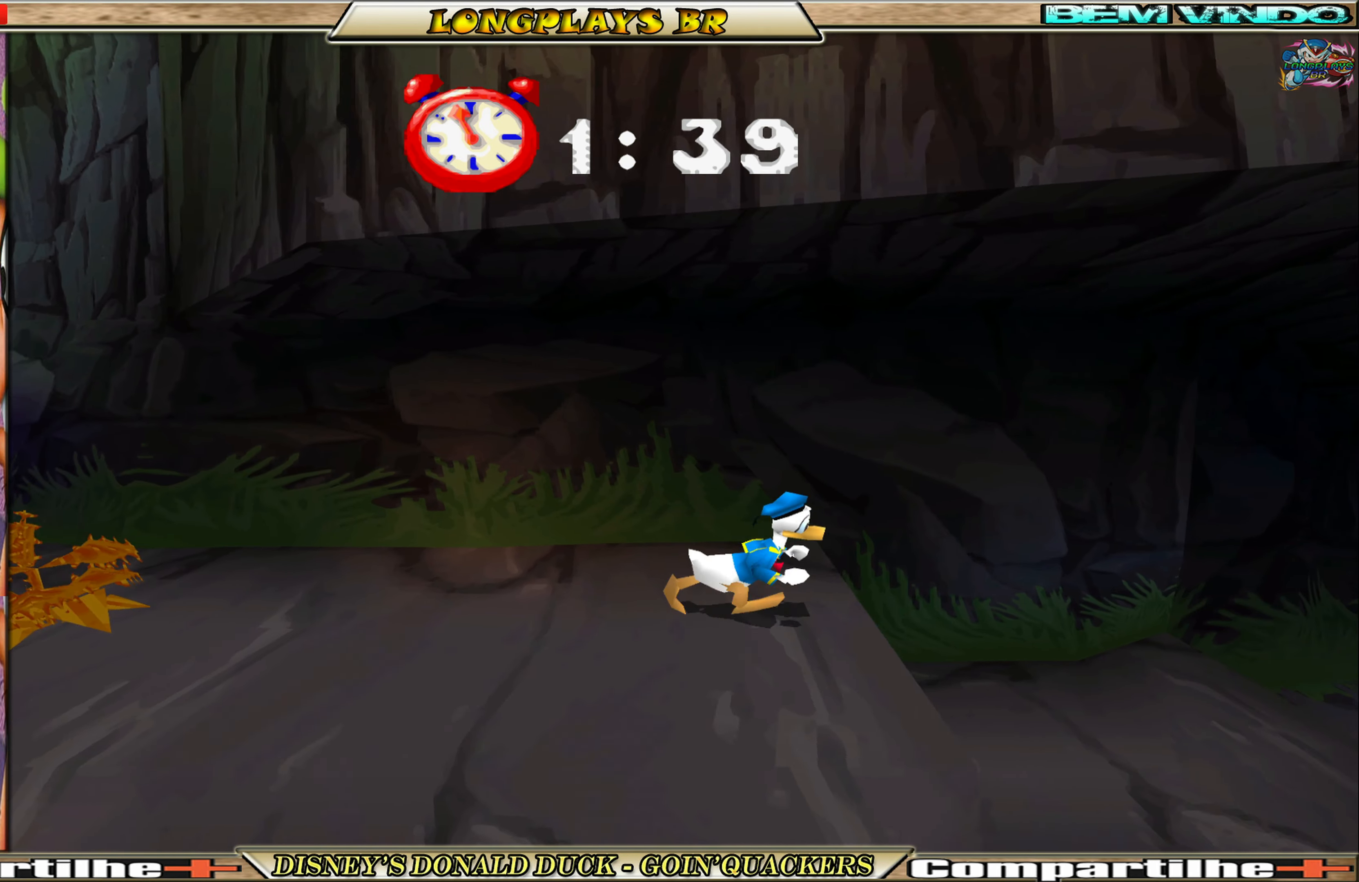
{"buttons": ["DPAD_RIGHT"], "left_stick": "center", "events": [[267, "A", "up"]]}
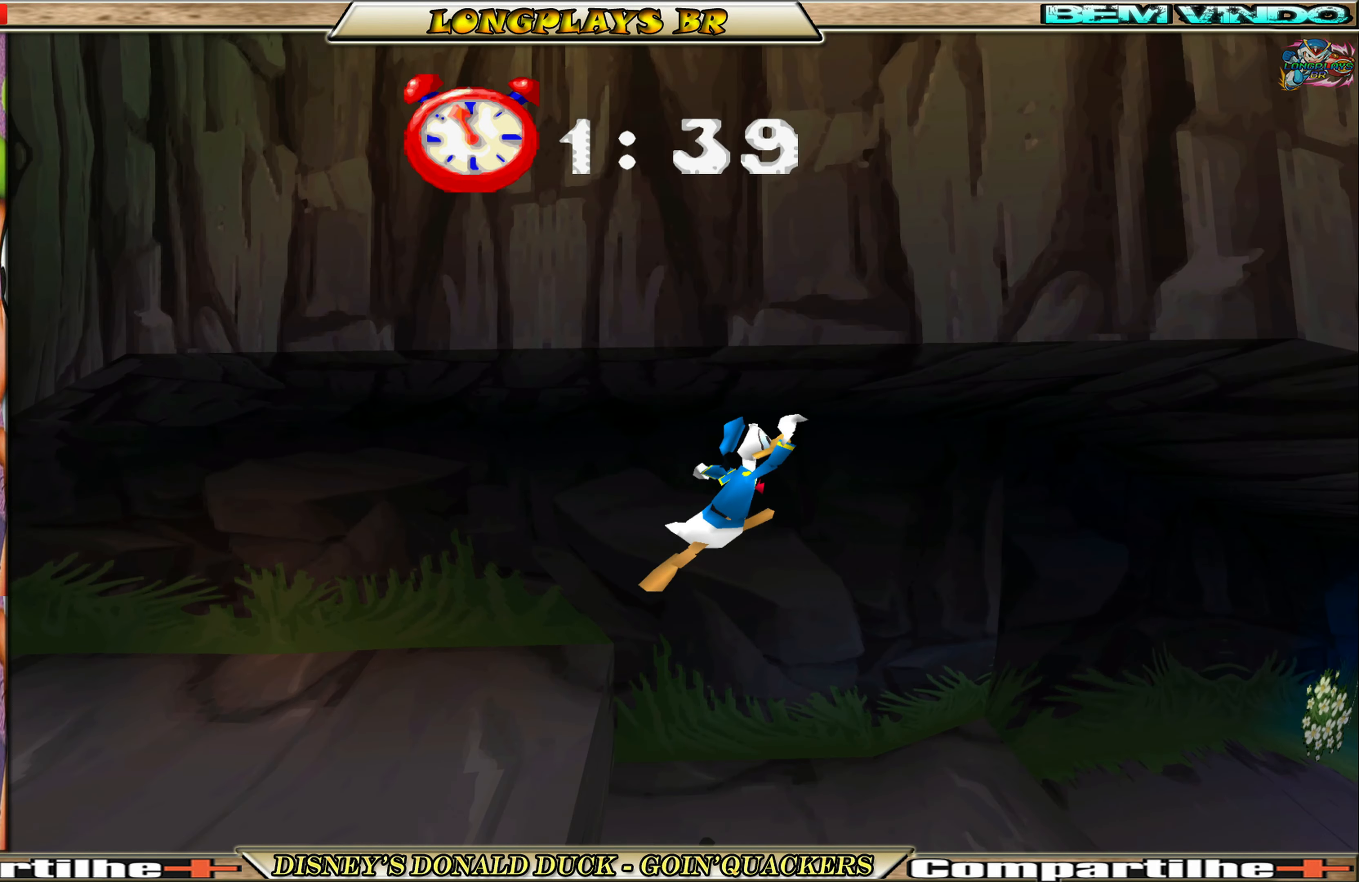
{"buttons": [], "left_stick": "center", "events": [[417, "DPAD_RIGHT", "up"]]}
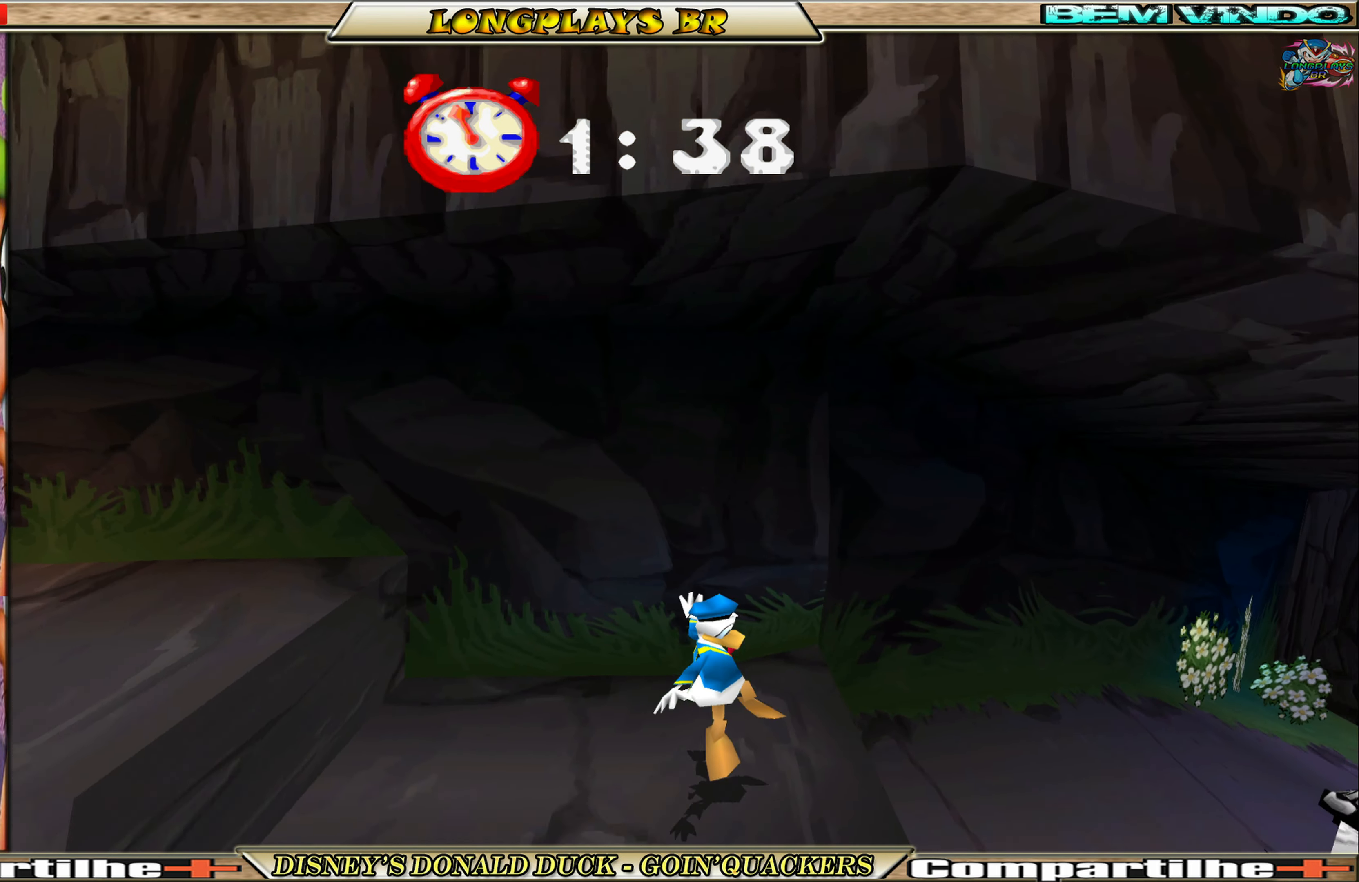
{"buttons": ["DPAD_RIGHT"], "left_stick": "center", "events": [[50, "DPAD_RIGHT", "down"], [283, "A", "down"], [450, "A", "up"]]}
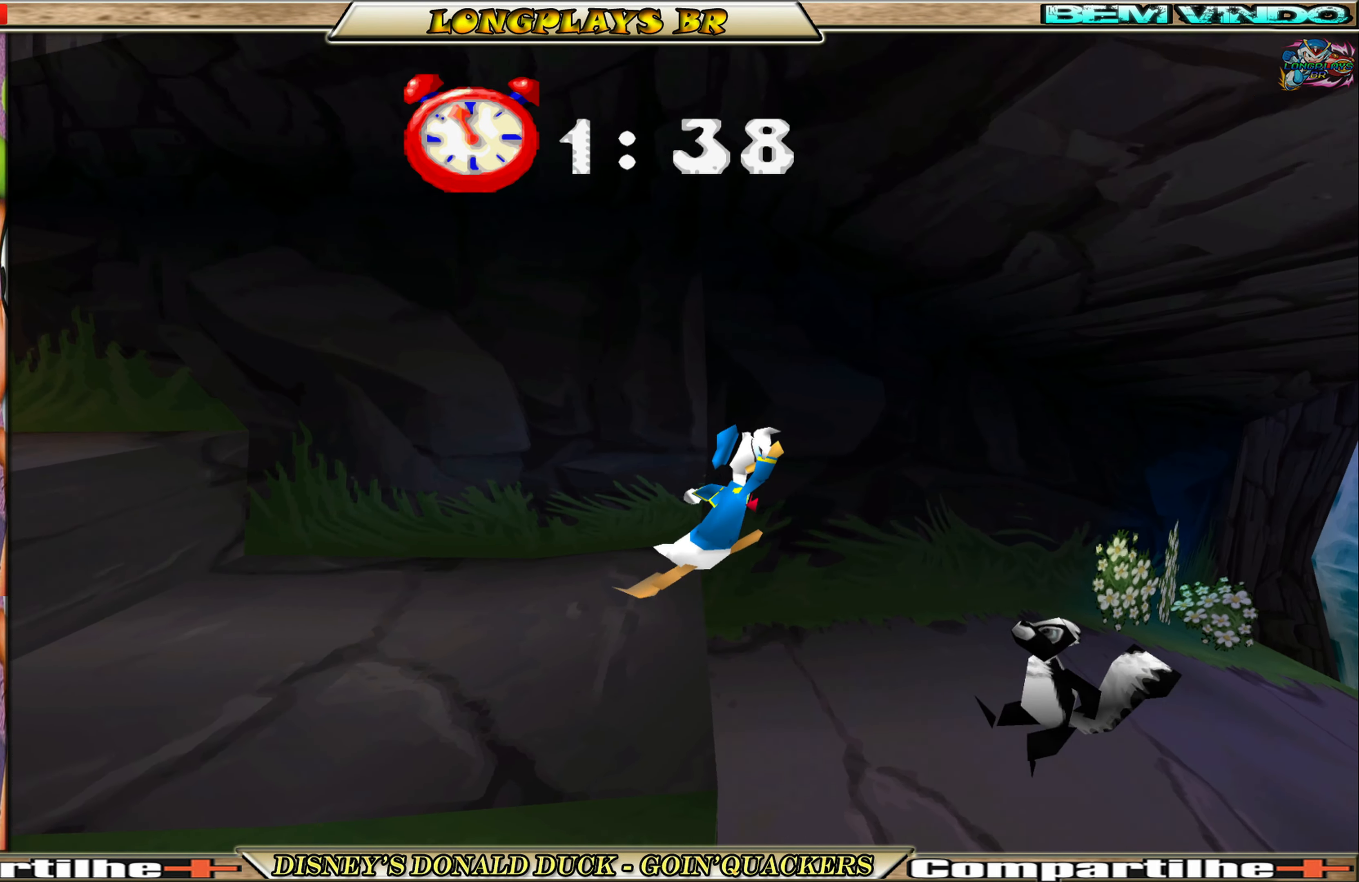
{"buttons": ["DPAD_RIGHT"], "left_stick": "center", "events": []}
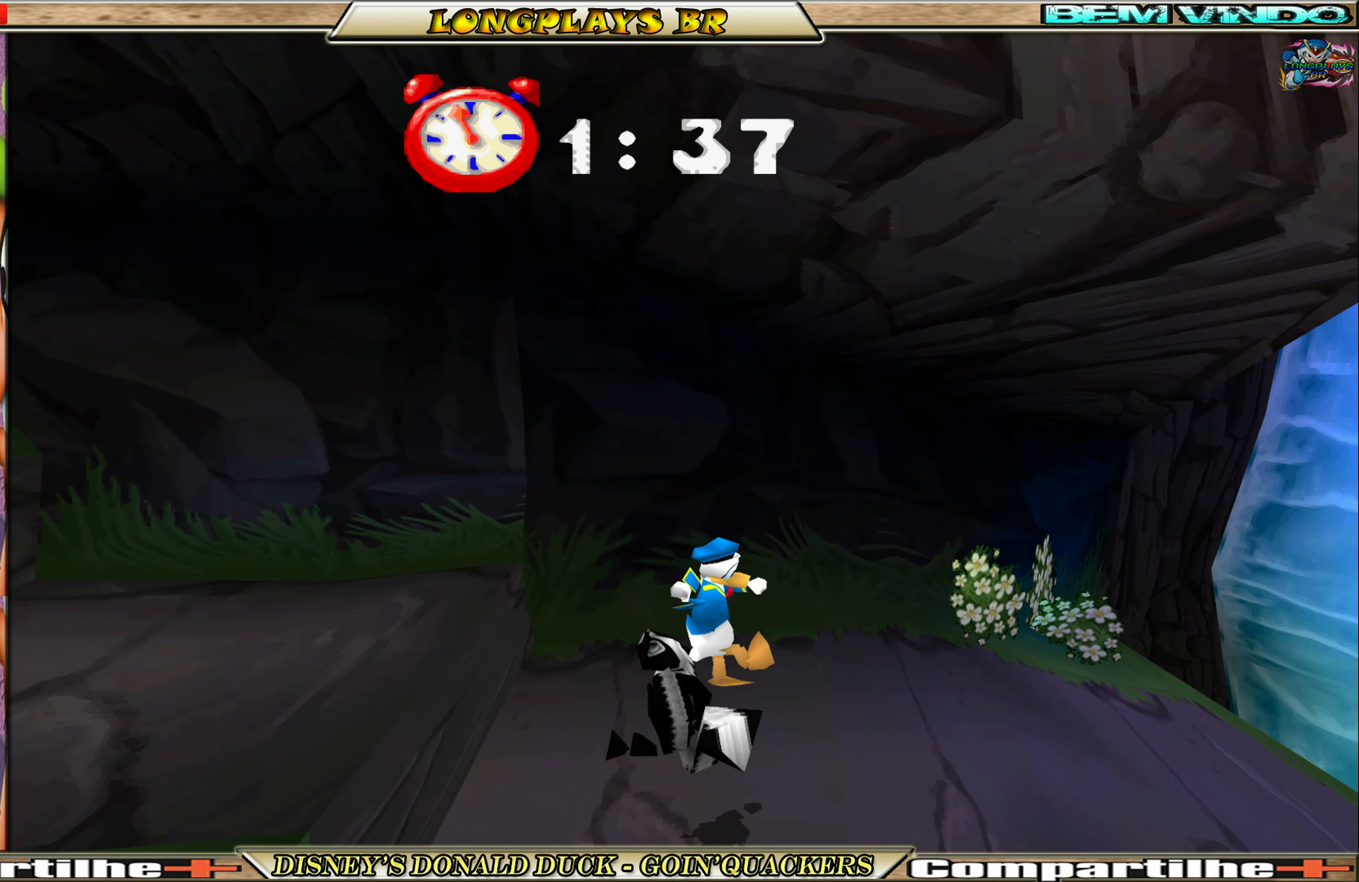
{"buttons": ["DPAD_RIGHT"], "left_stick": "center", "events": []}
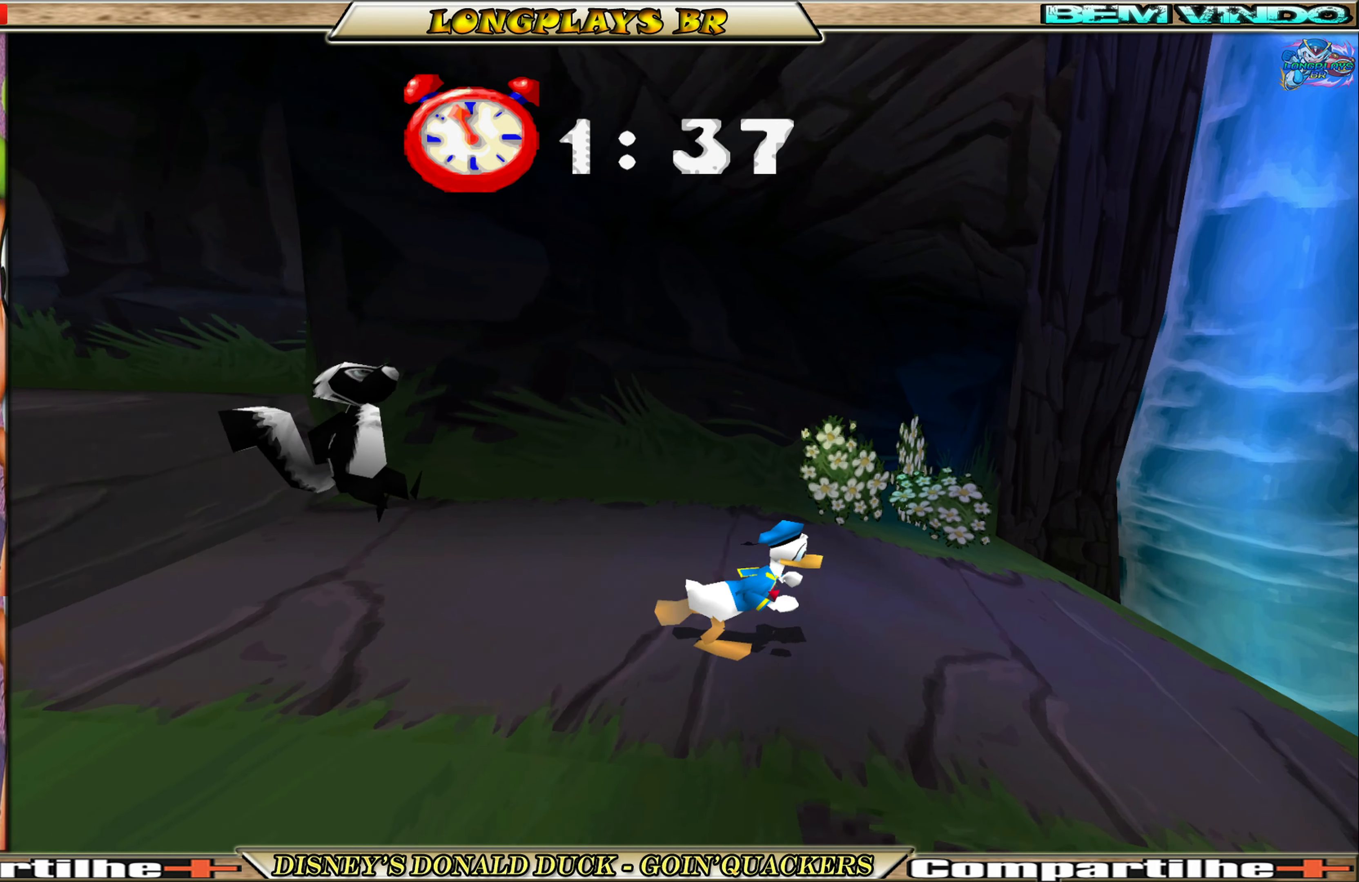
{"buttons": ["DPAD_RIGHT"], "left_stick": "center", "events": []}
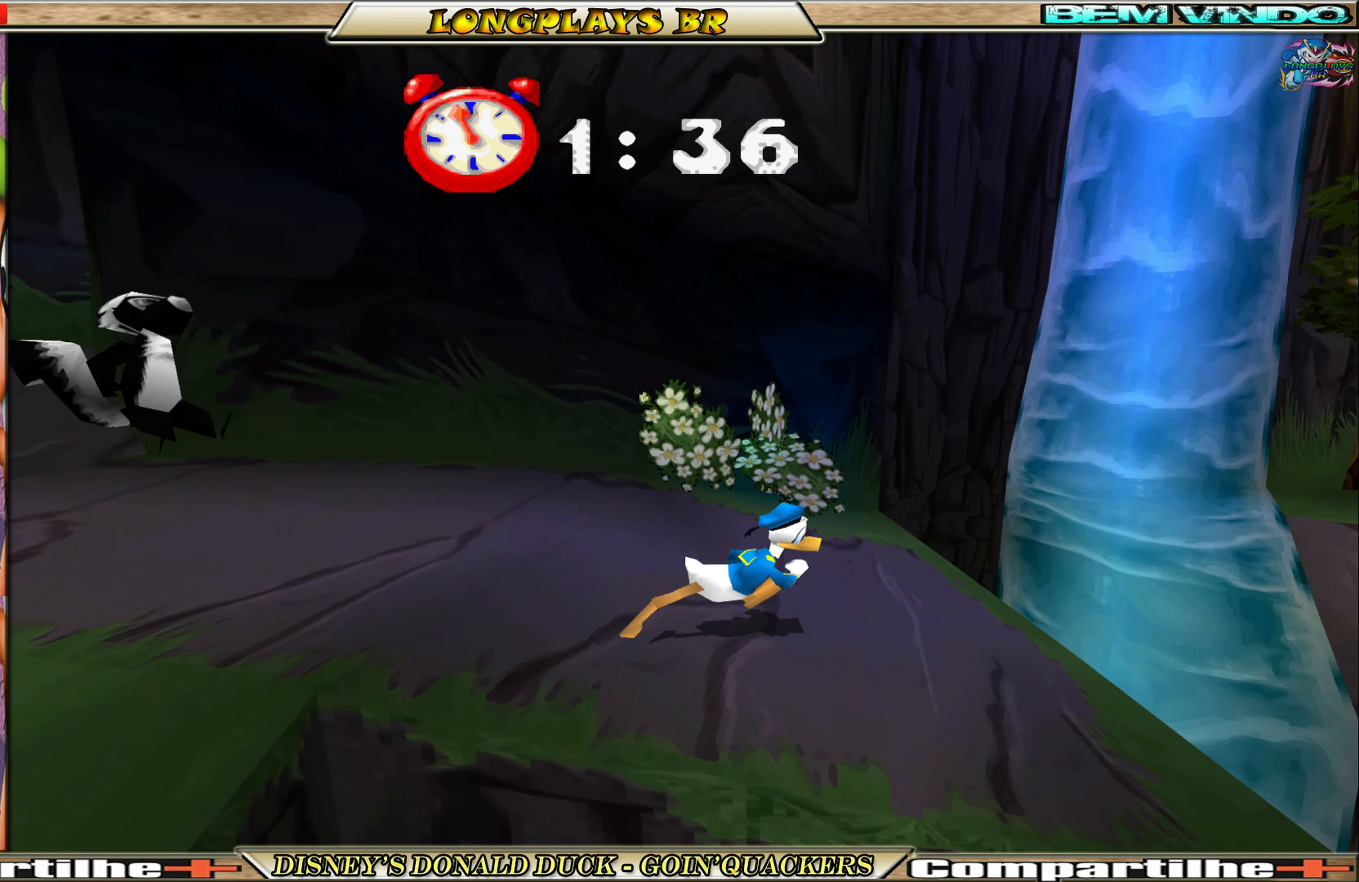
{"buttons": ["DPAD_RIGHT"], "left_stick": "center", "events": []}
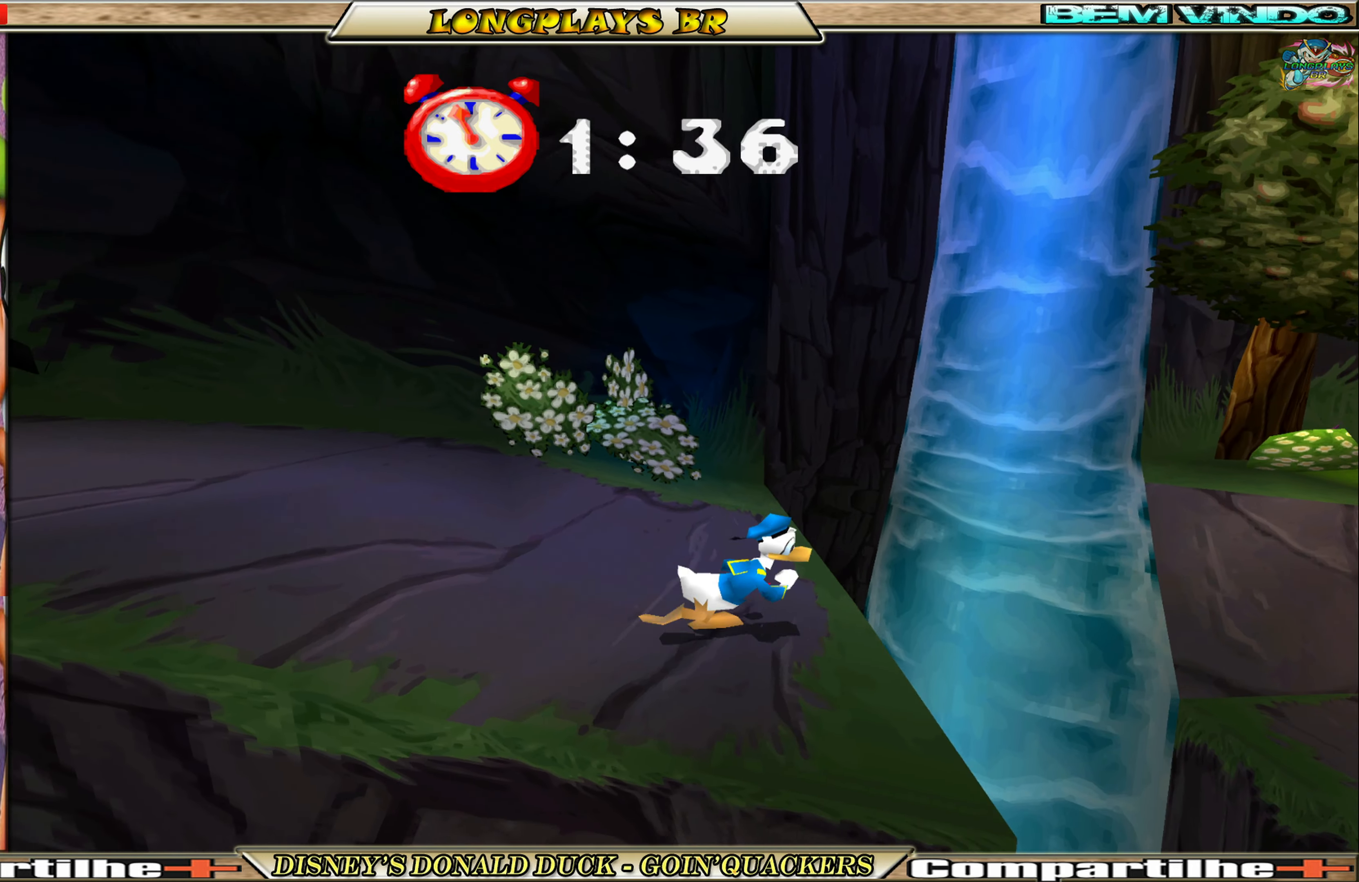
{"buttons": ["A", "DPAD_RIGHT"], "left_stick": "center", "events": [[200, "A", "down"]]}
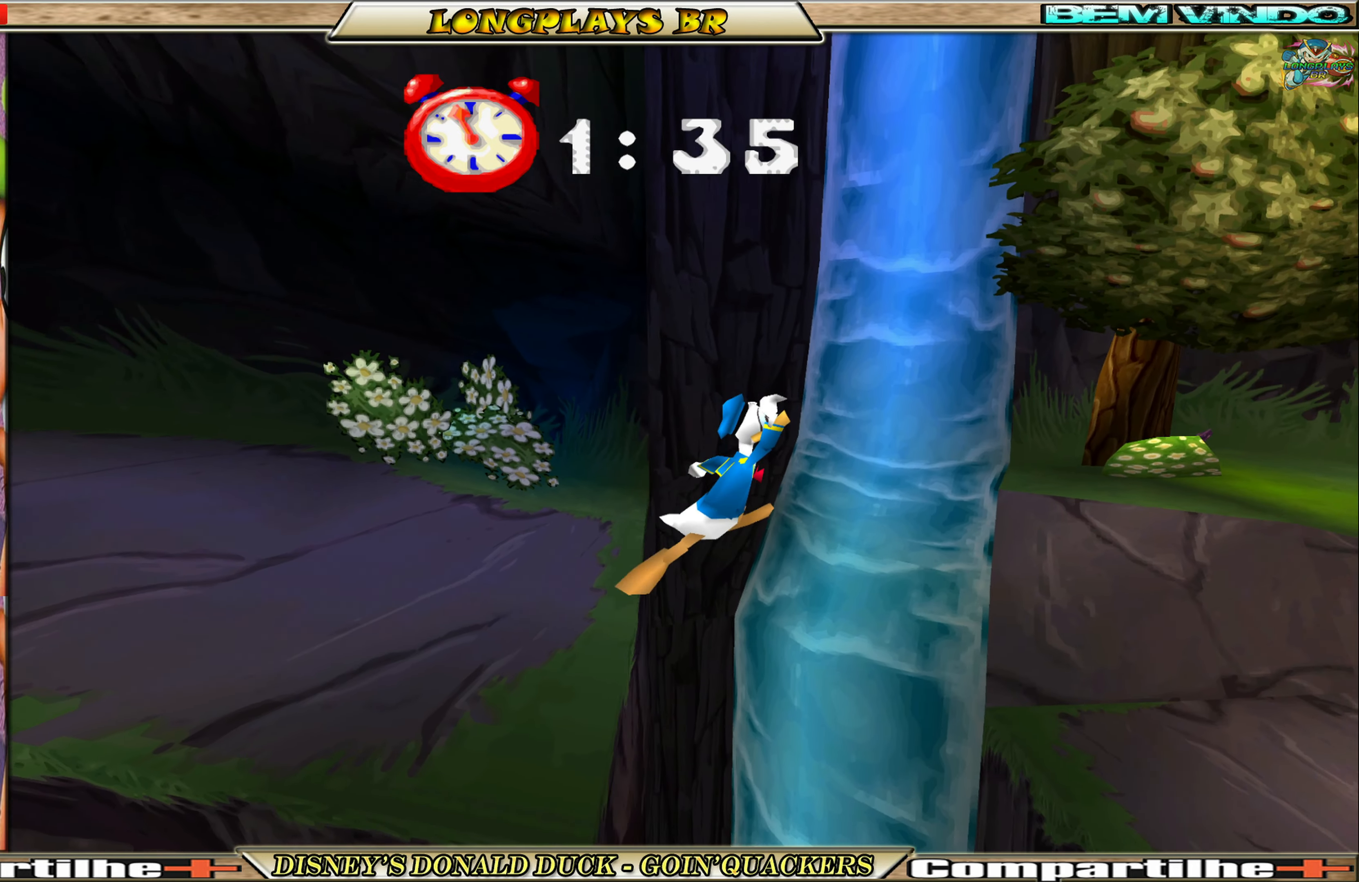
{"buttons": ["DPAD_RIGHT"], "left_stick": "center", "events": [[67, "A", "up"], [134, "A", "down"], [317, "A", "up"]]}
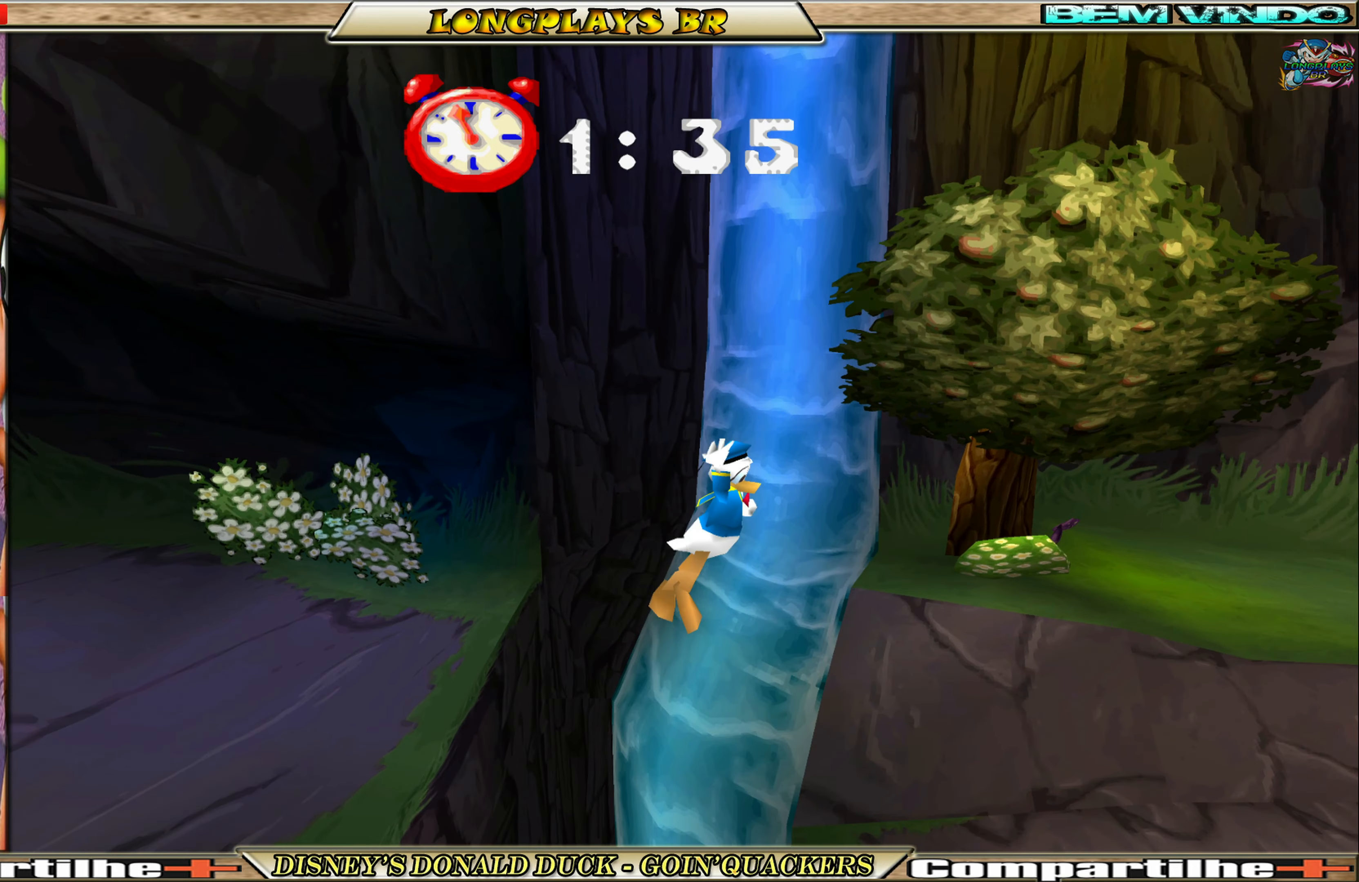
{"buttons": ["DPAD_RIGHT"], "left_stick": "center", "events": []}
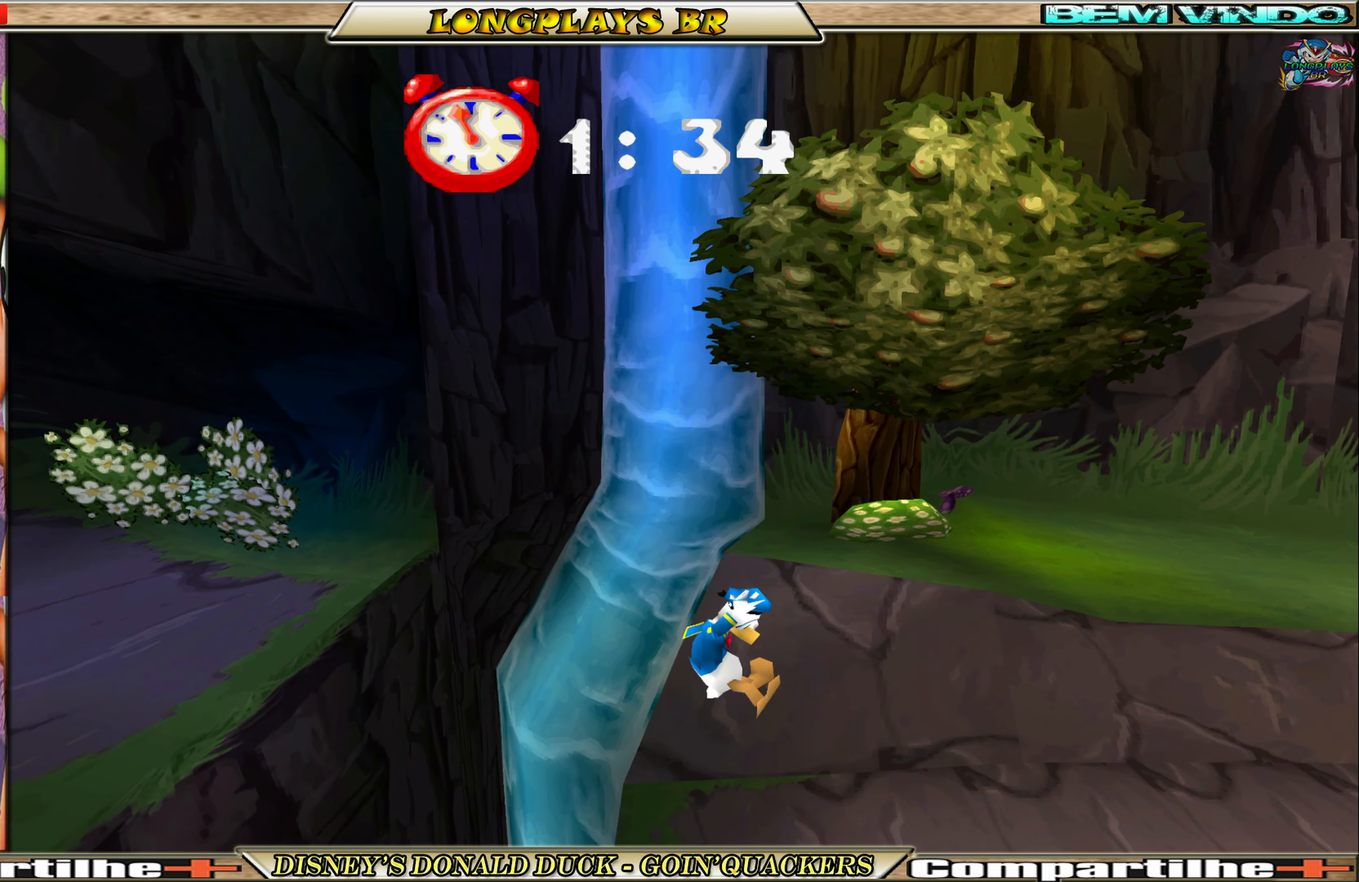
{"buttons": ["DPAD_RIGHT"], "left_stick": "center", "events": []}
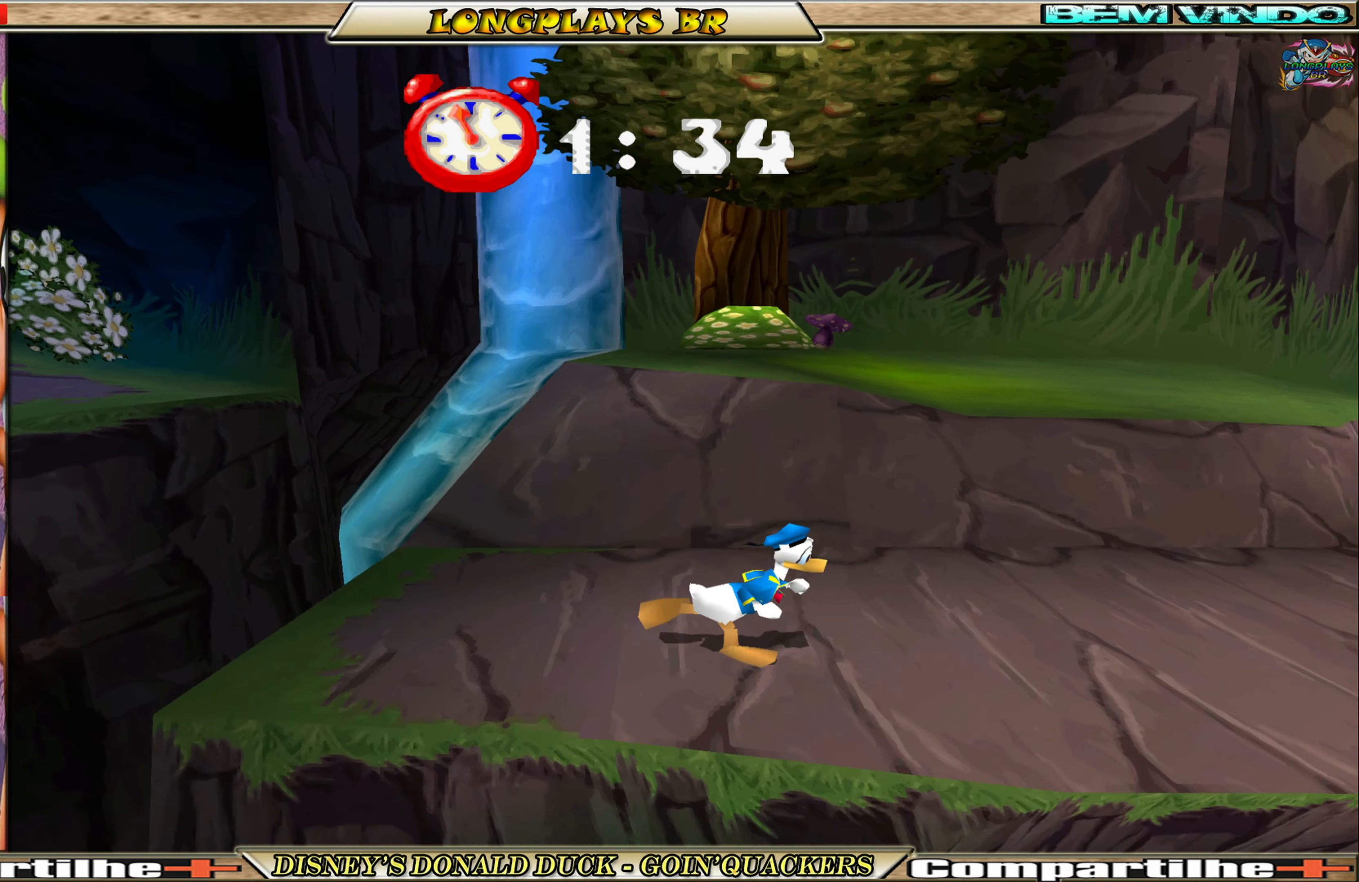
{"buttons": ["DPAD_RIGHT"], "left_stick": "center", "events": []}
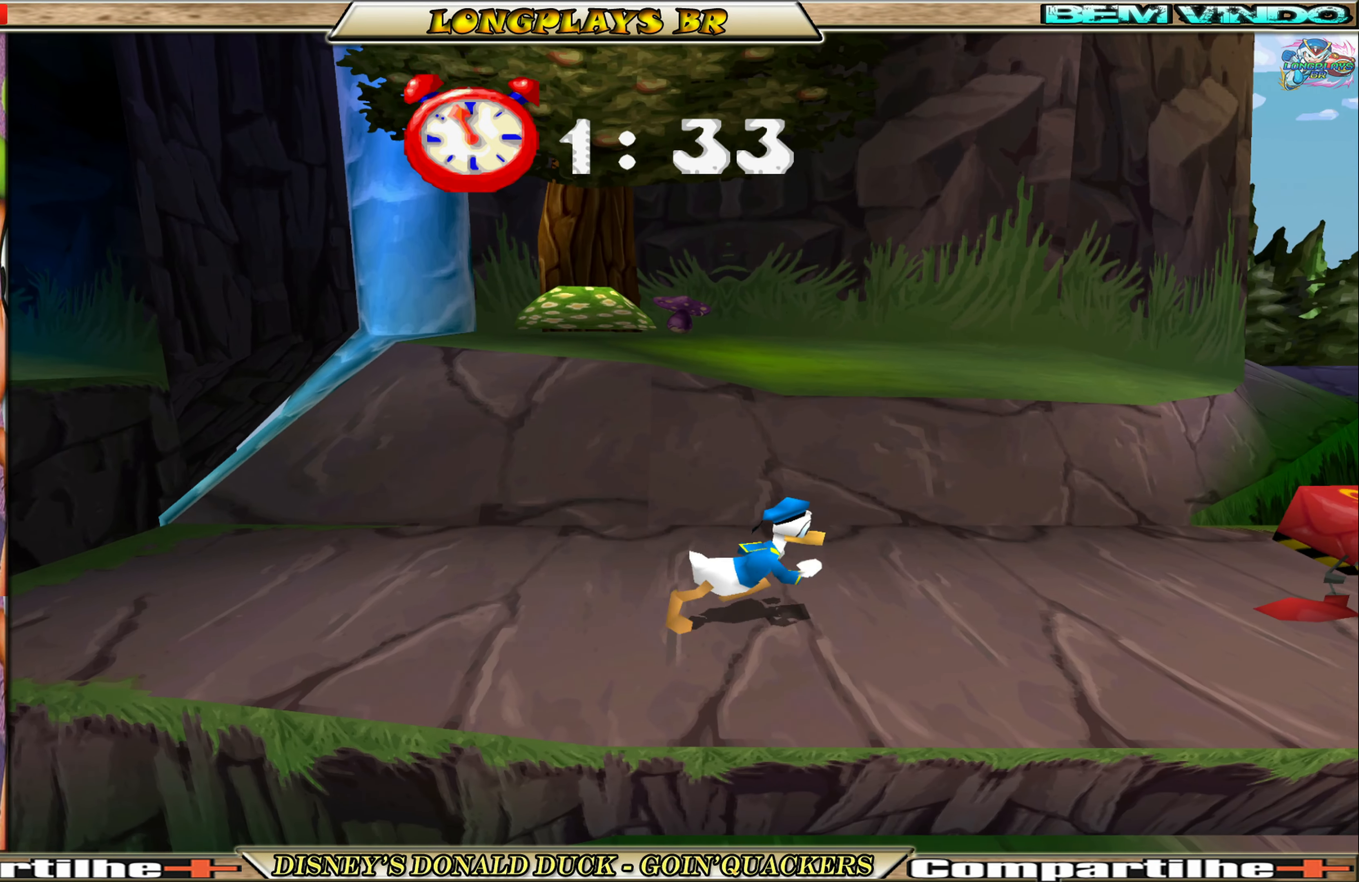
{"buttons": ["DPAD_RIGHT"], "left_stick": "center", "events": []}
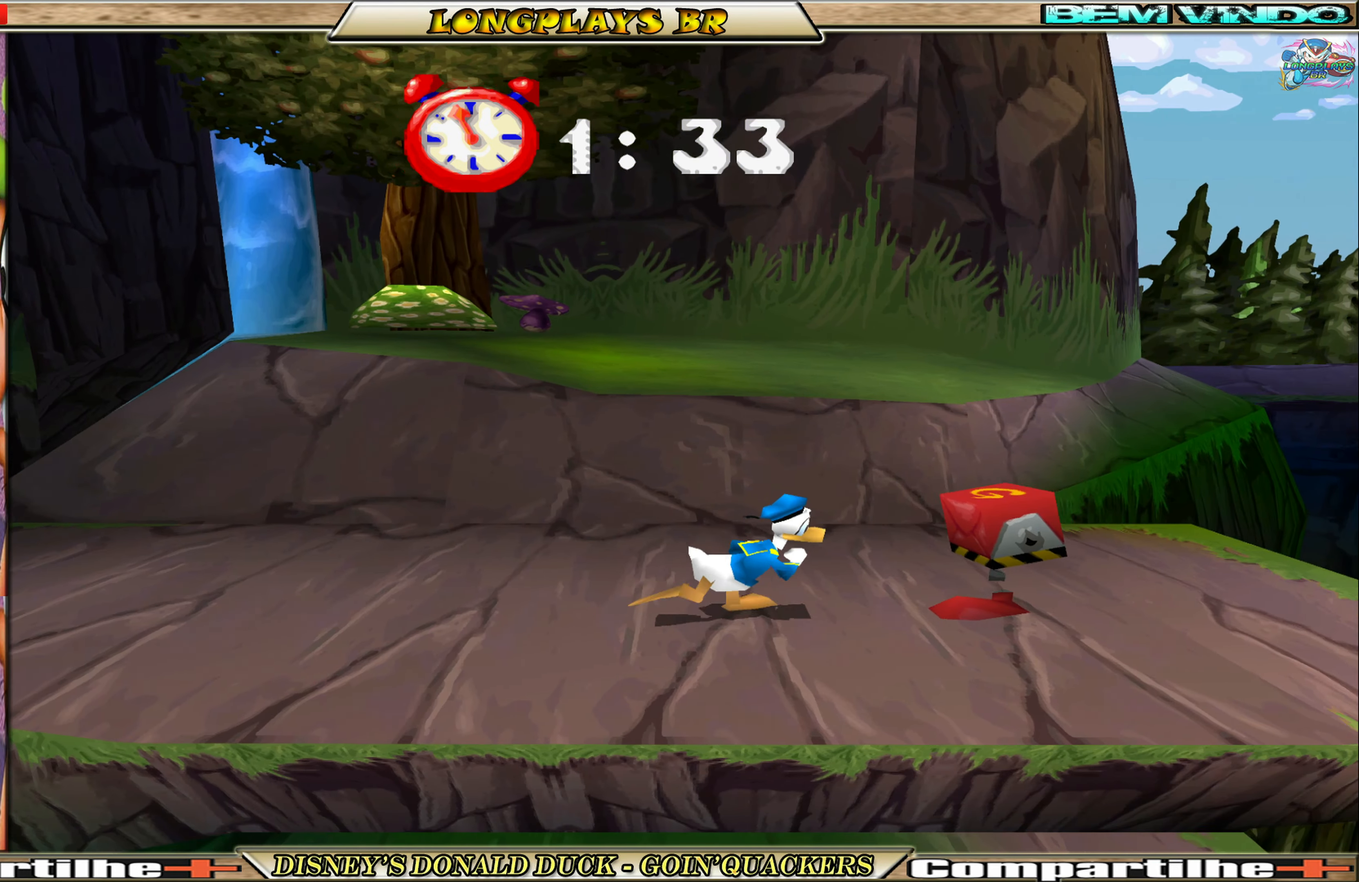
{"buttons": [], "left_stick": "center", "events": [[17, "X", "down"], [134, "X", "up"], [217, "X", "down"], [350, "X", "up"], [434, "DPAD_RIGHT", "up"]]}
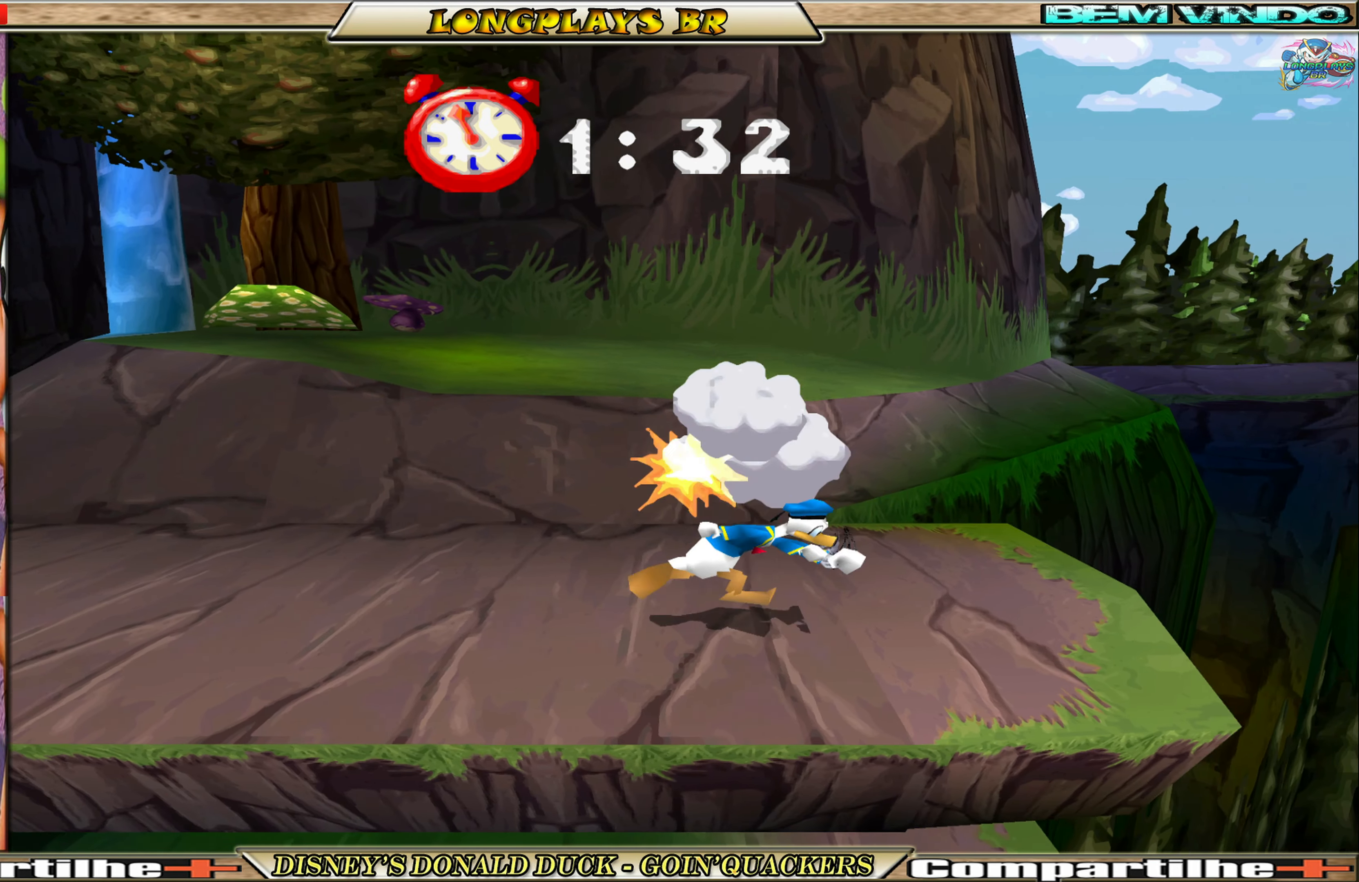
{"buttons": [], "left_stick": "center", "events": []}